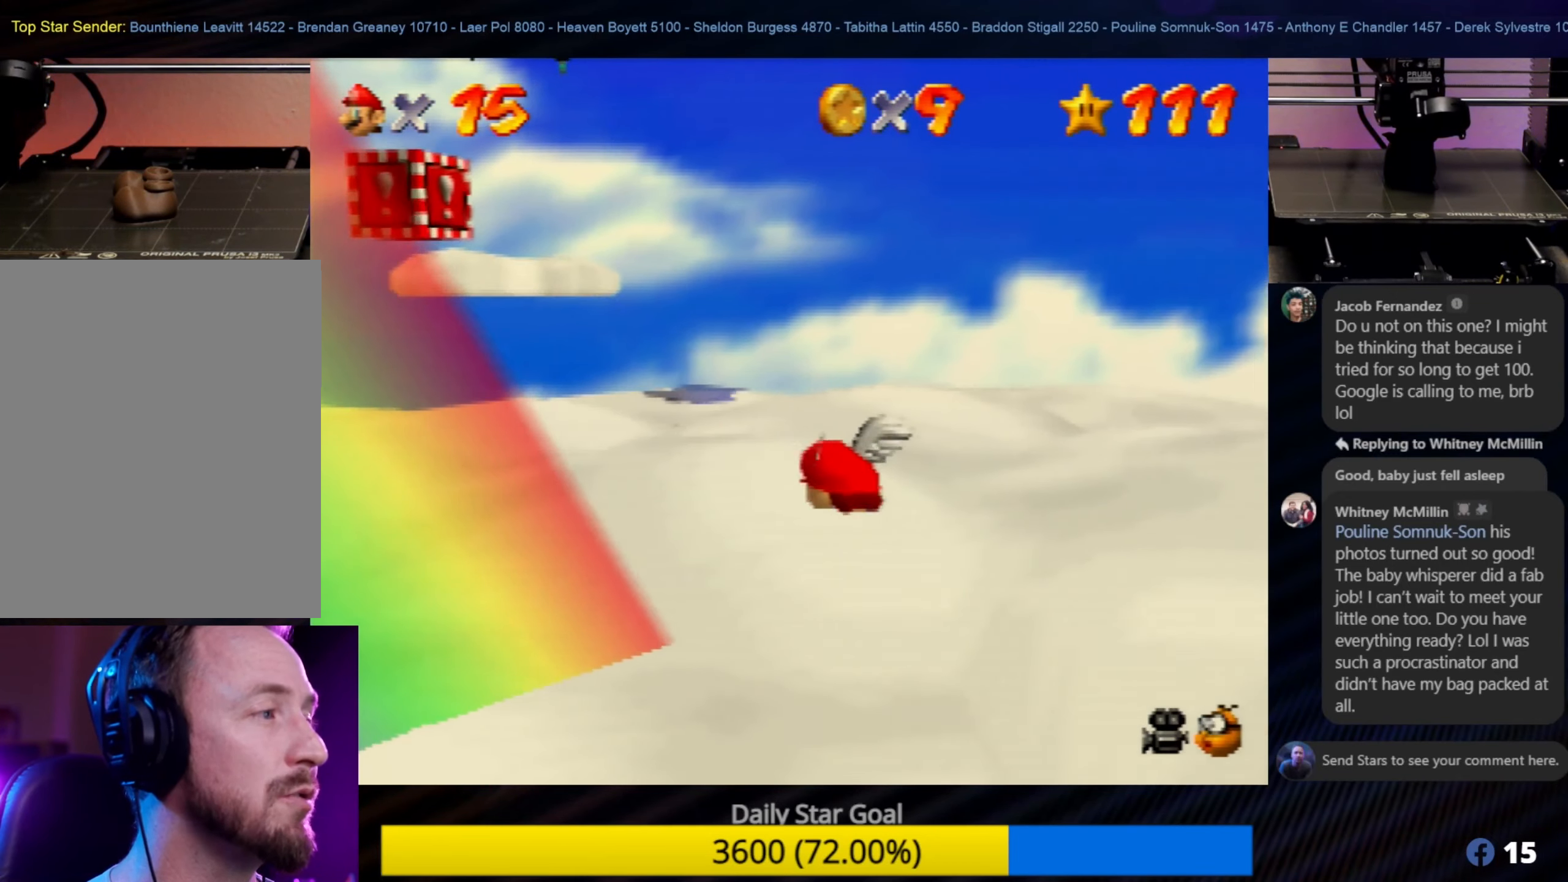
Gameplay with a controller (Nintendo layout); each line is a JSON object with the inputs held at the frame after it. "events" lists button and stick changes between this image and that frame as [ms after this image, input, new state], when the widget could be followed in between. Not read: L1 L3 R3.
{"buttons": ["A"], "left_stick": "left", "events": [[34, "left_stick", "left"], [117, "A", "up"], [234, "A", "down"], [334, "A", "up"], [484, "A", "down"]]}
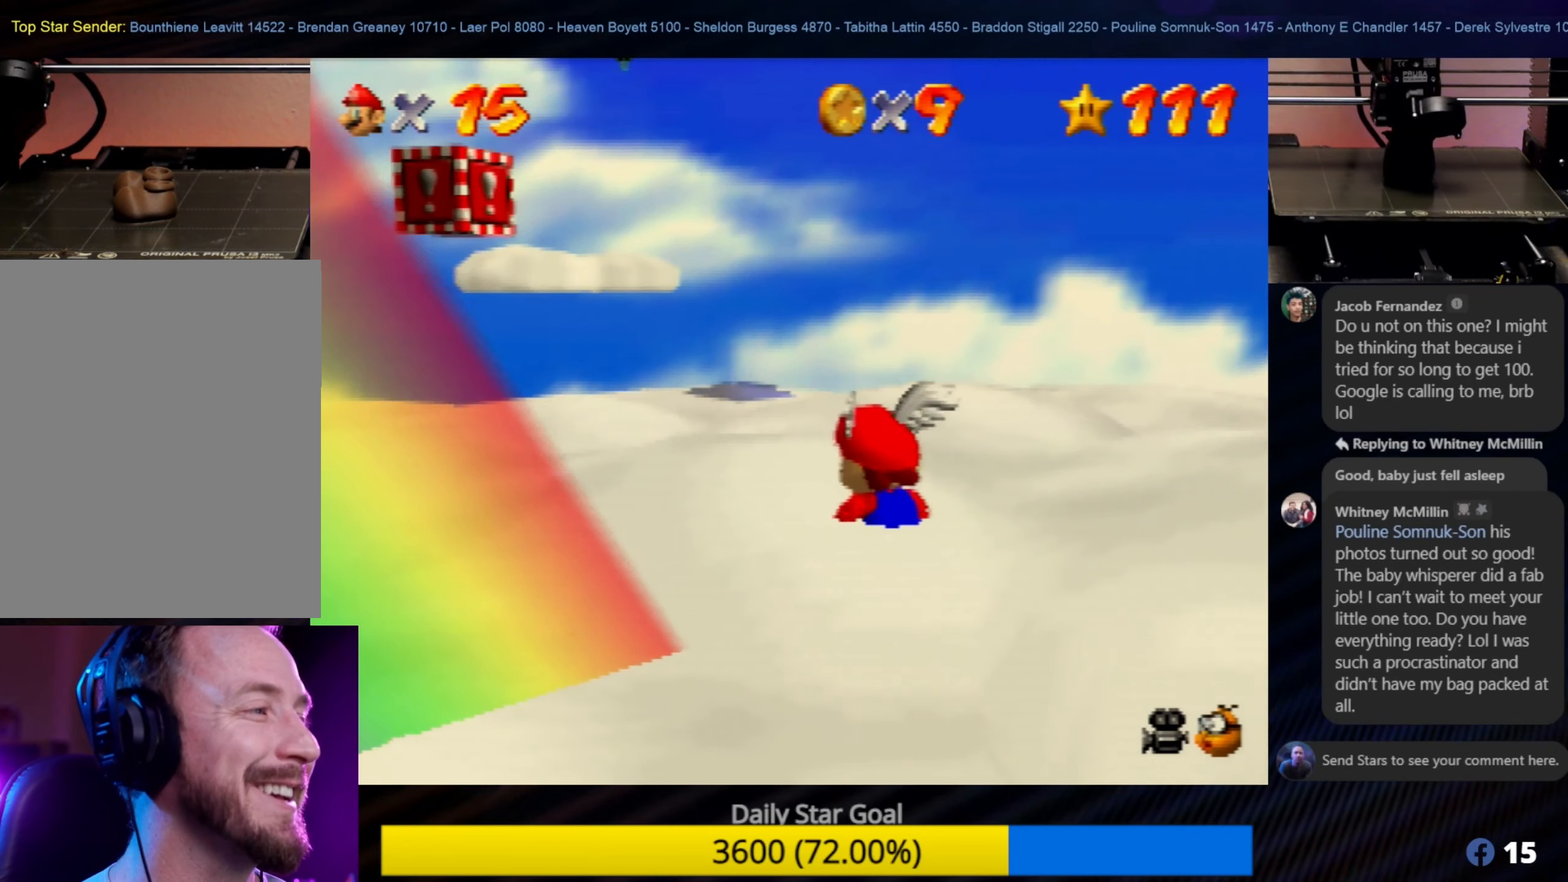
{"buttons": ["A"], "left_stick": "down-left", "events": [[84, "A", "up"], [150, "left_stick", "down-left"], [300, "A", "down"], [384, "A", "up"], [500, "A", "down"]]}
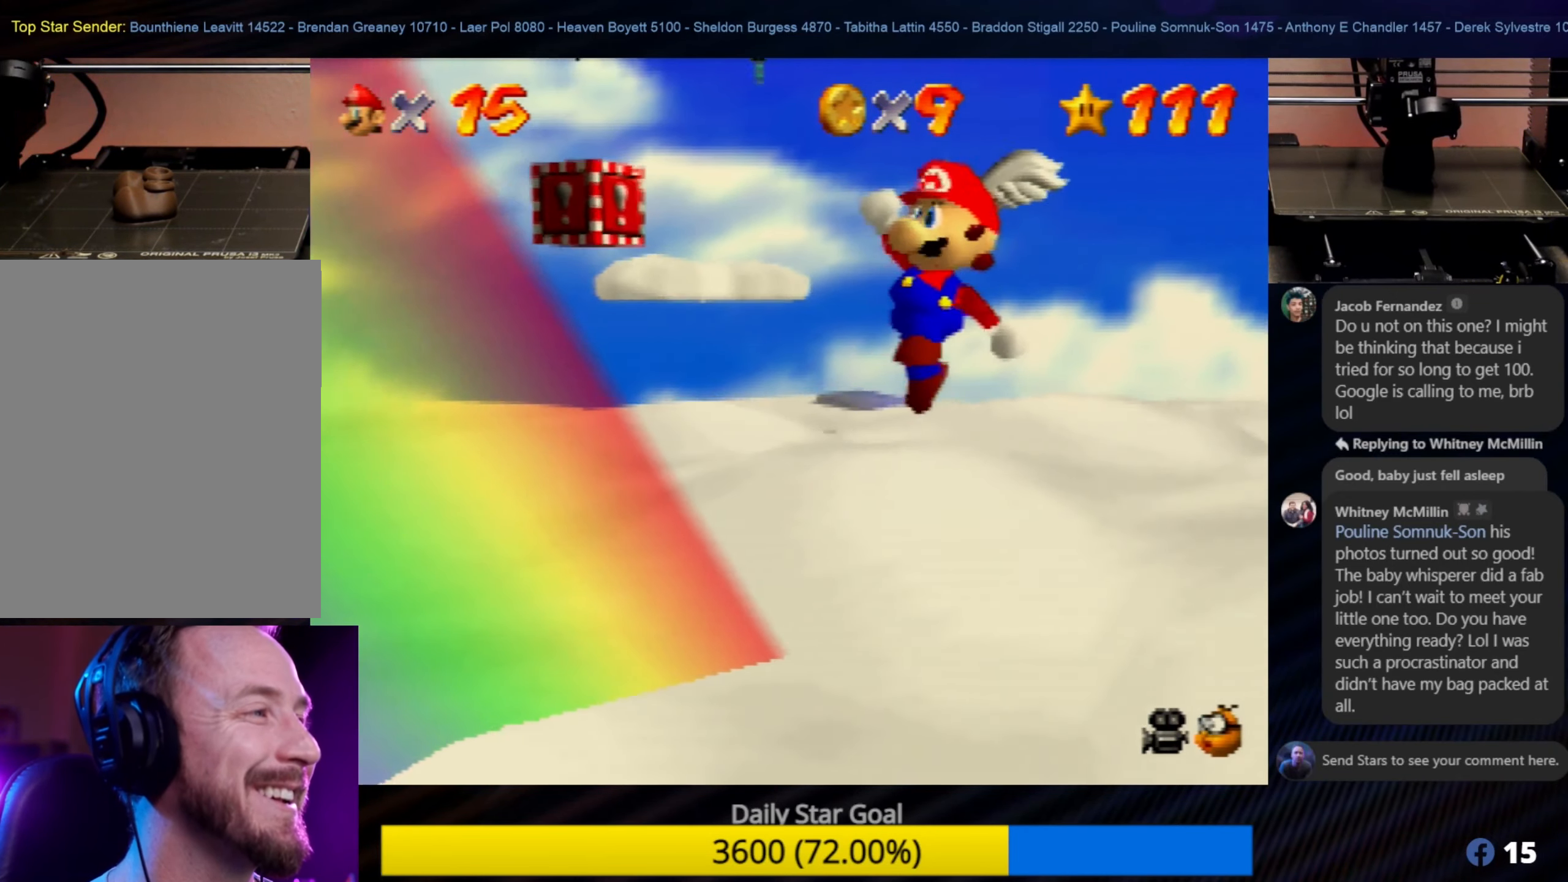
{"buttons": [], "left_stick": "up", "events": [[50, "left_stick", "left"], [84, "A", "up"], [200, "left_stick", "up"]]}
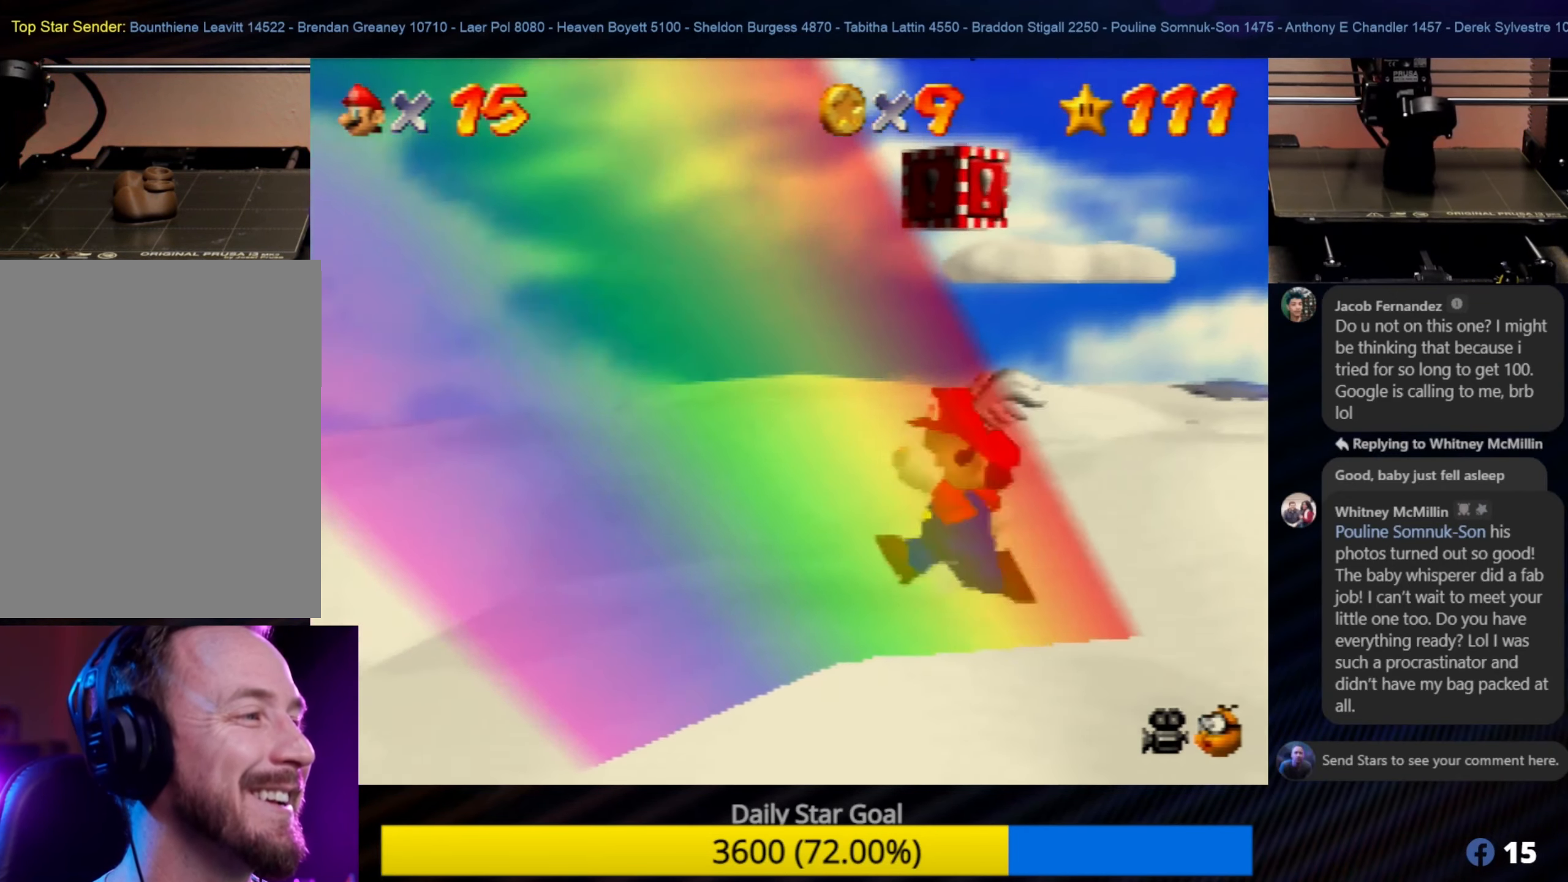
{"buttons": [], "left_stick": "up-right", "events": [[50, "left_stick", "up-right"]]}
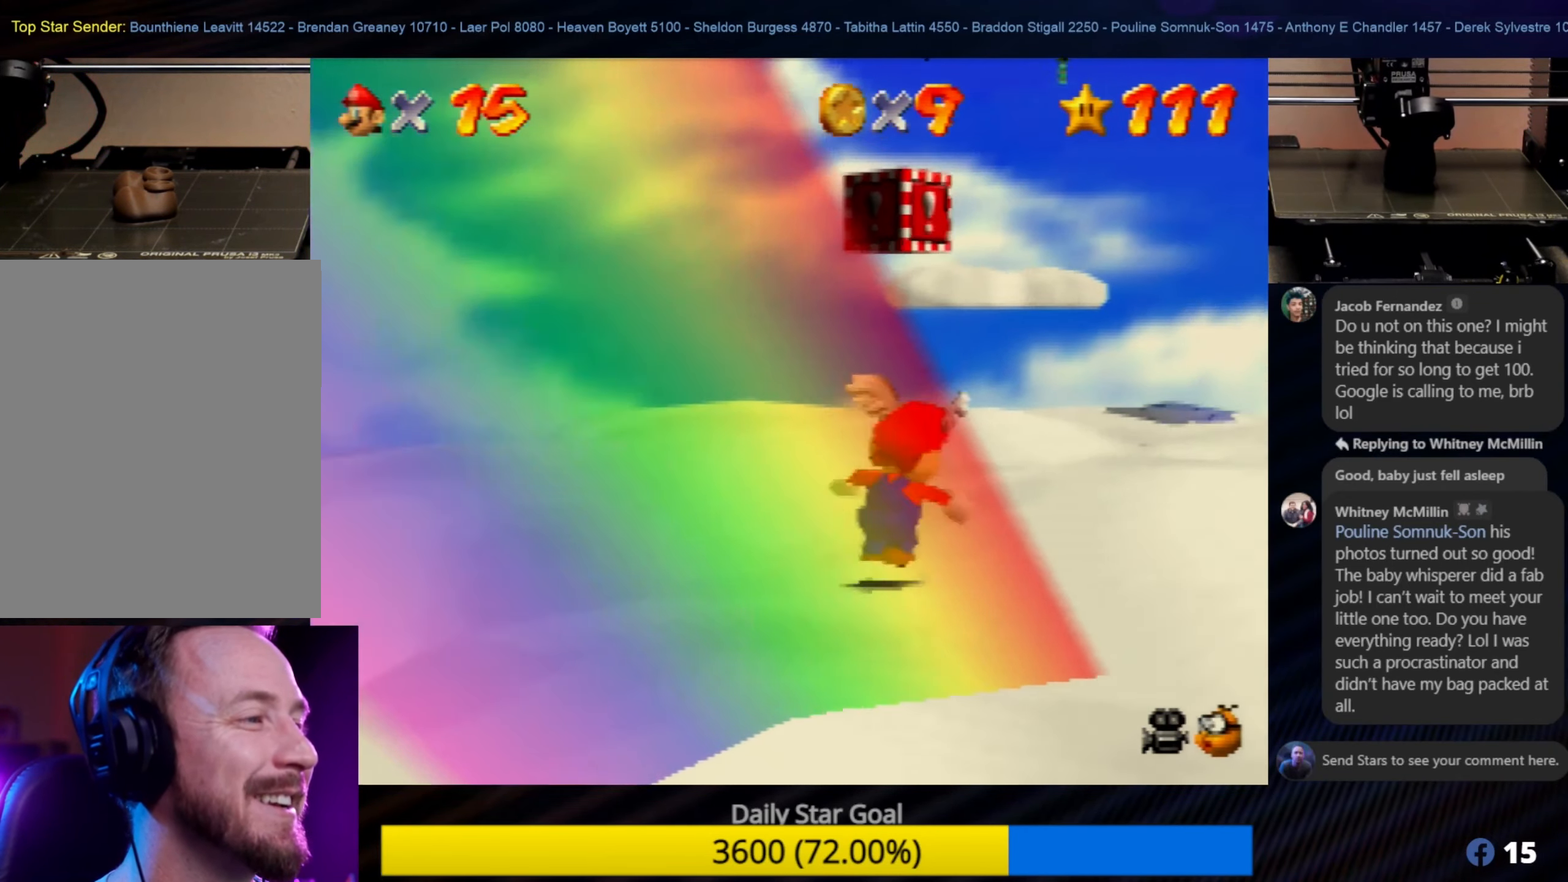
{"buttons": [], "left_stick": "center", "events": [[167, "left_stick", "up"], [434, "left_stick", "center"]]}
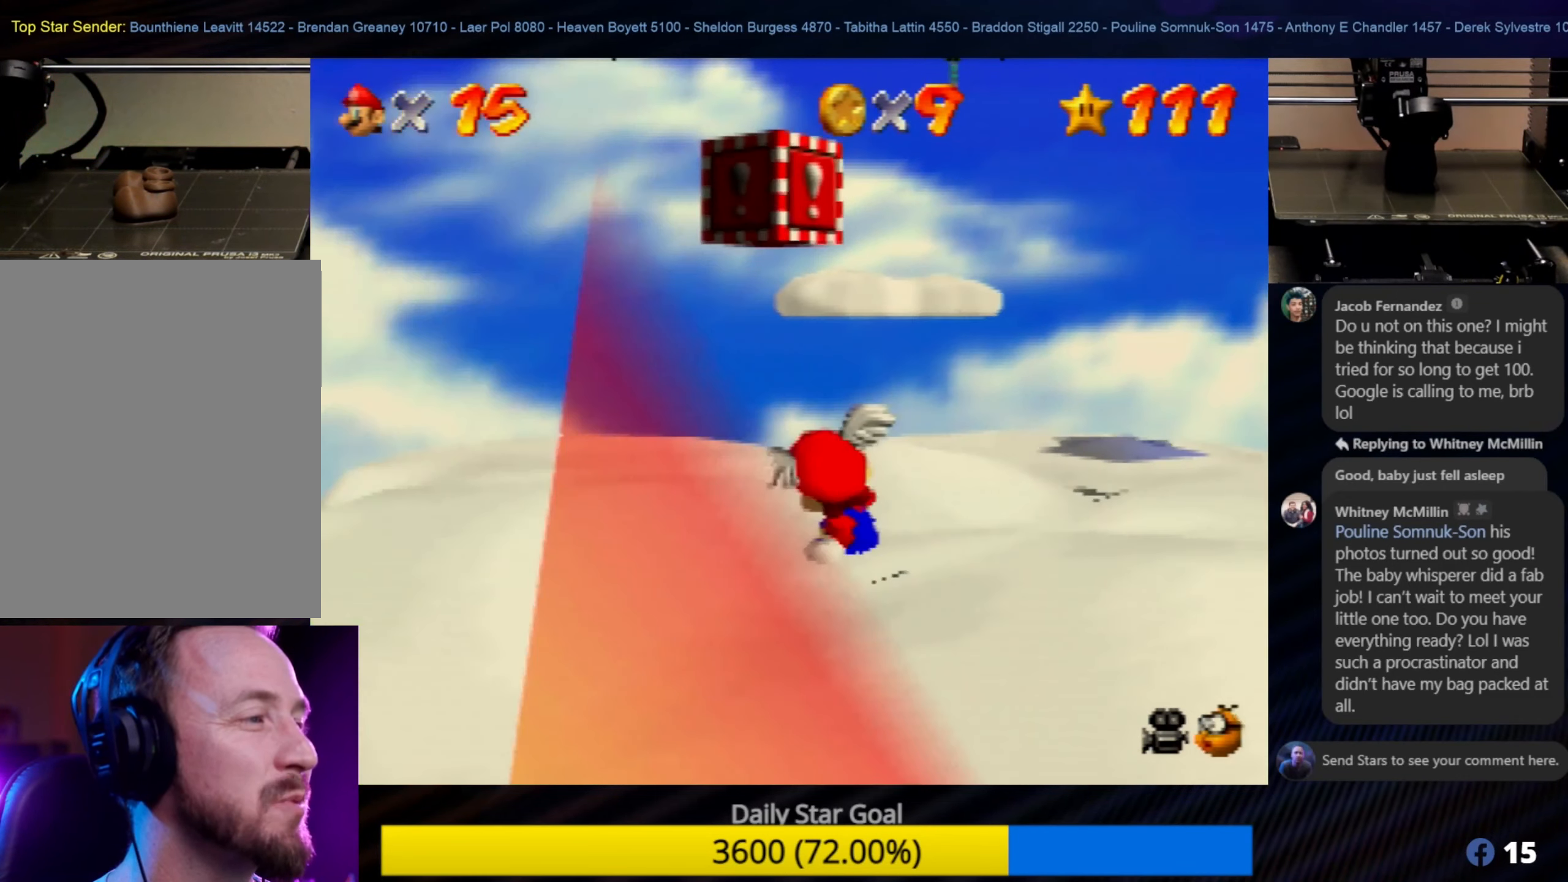
{"buttons": [], "left_stick": "center", "events": [[167, "left_stick", "left"], [234, "left_stick", "up-left"], [434, "left_stick", "center"]]}
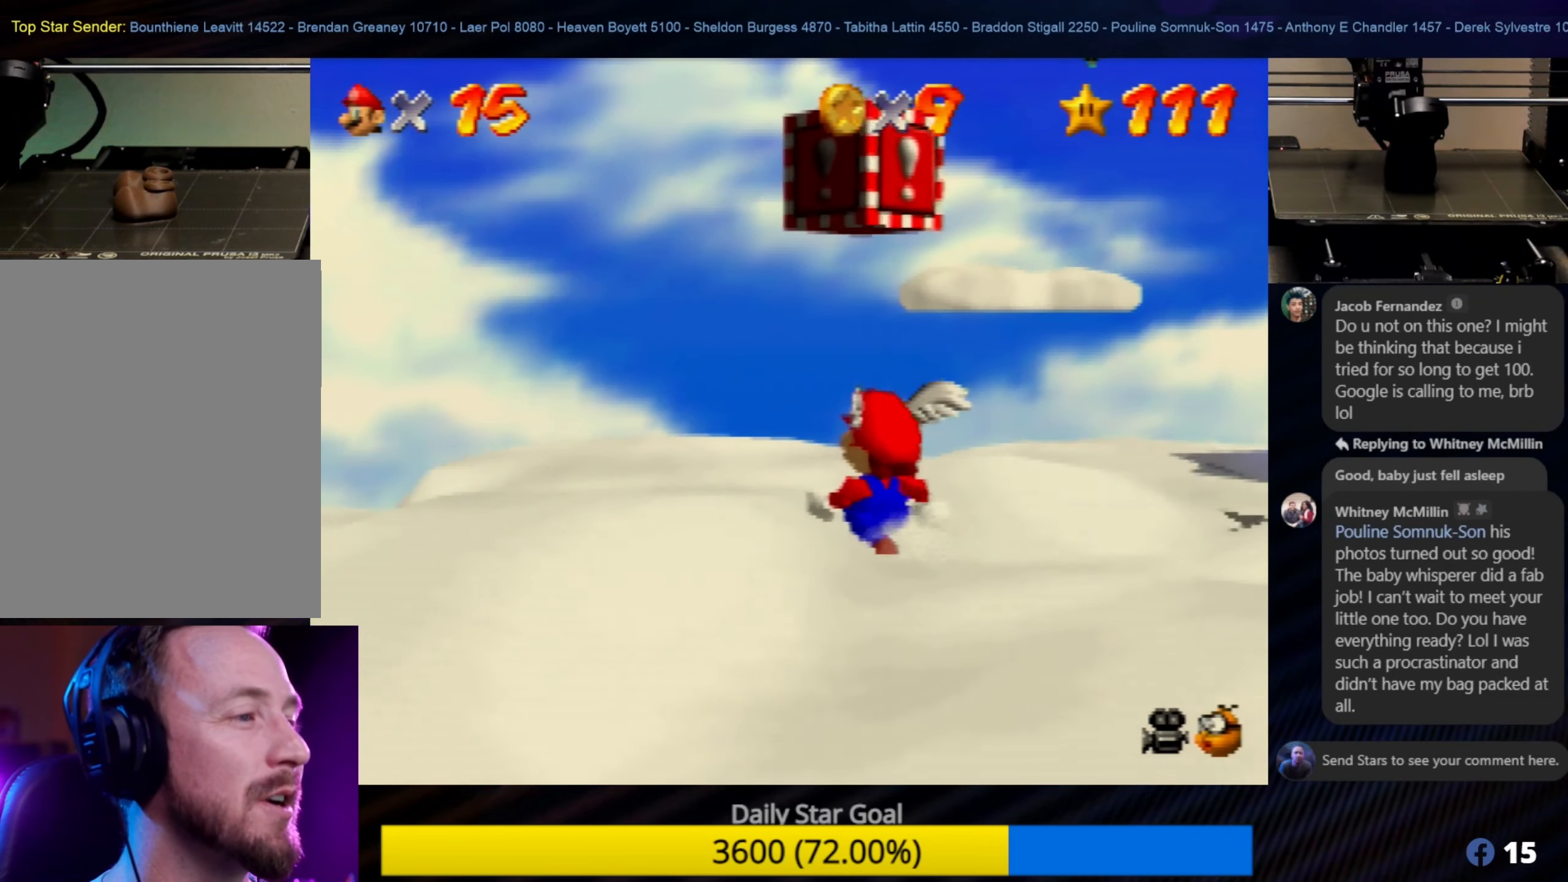
{"buttons": [], "left_stick": "center", "events": [[200, "left_stick", "up"], [334, "left_stick", "center"]]}
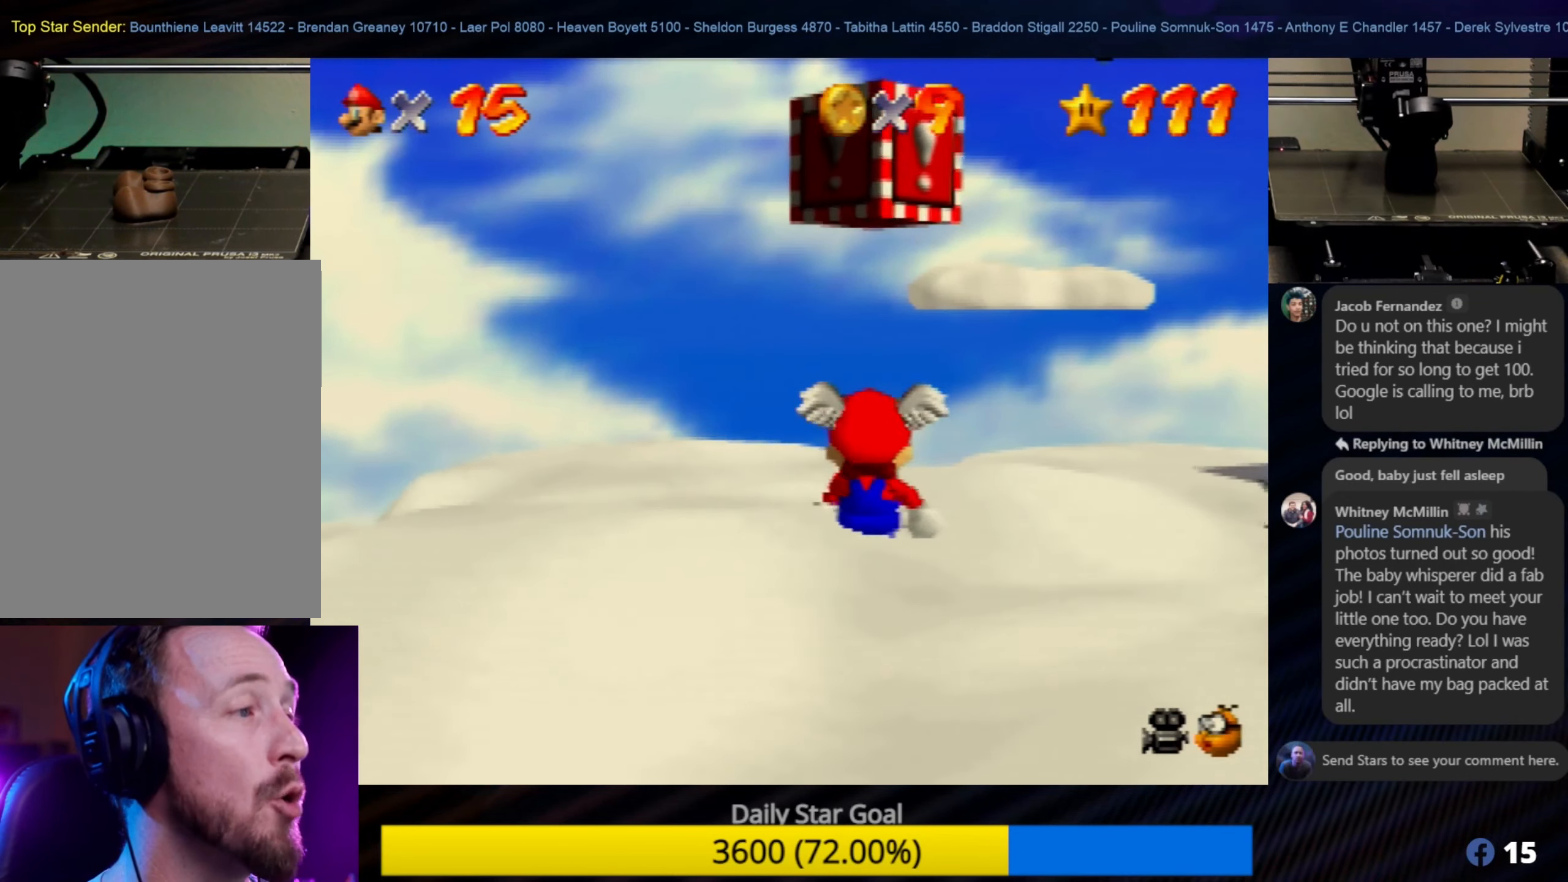
{"buttons": [], "left_stick": "center", "events": [[83, "A", "down"], [233, "A", "up"]]}
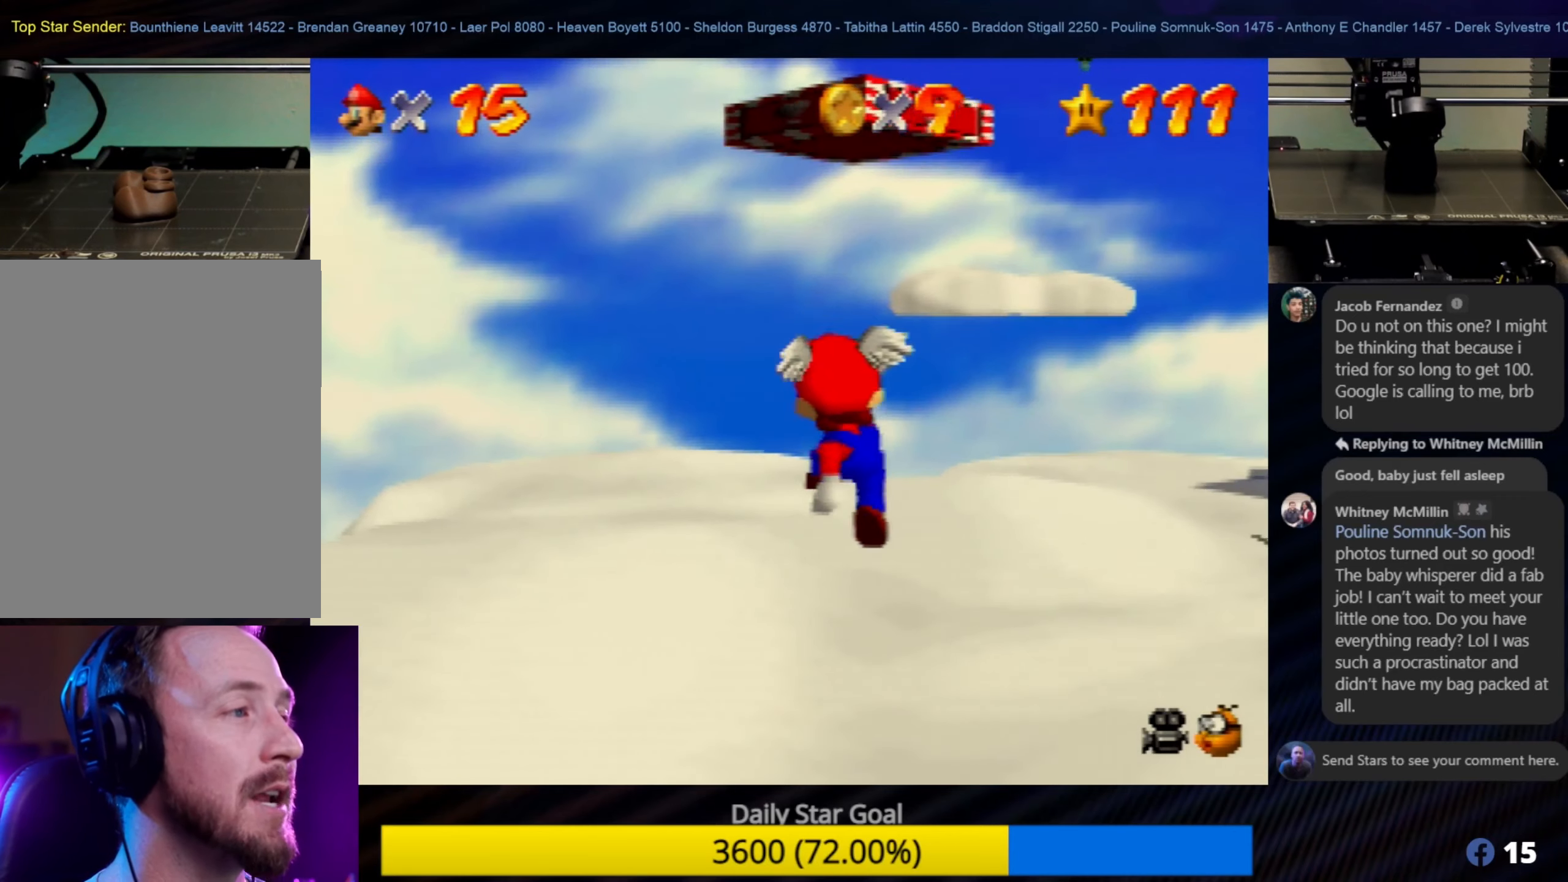
{"buttons": [], "left_stick": "center", "events": [[316, "A", "down"], [400, "A", "up"]]}
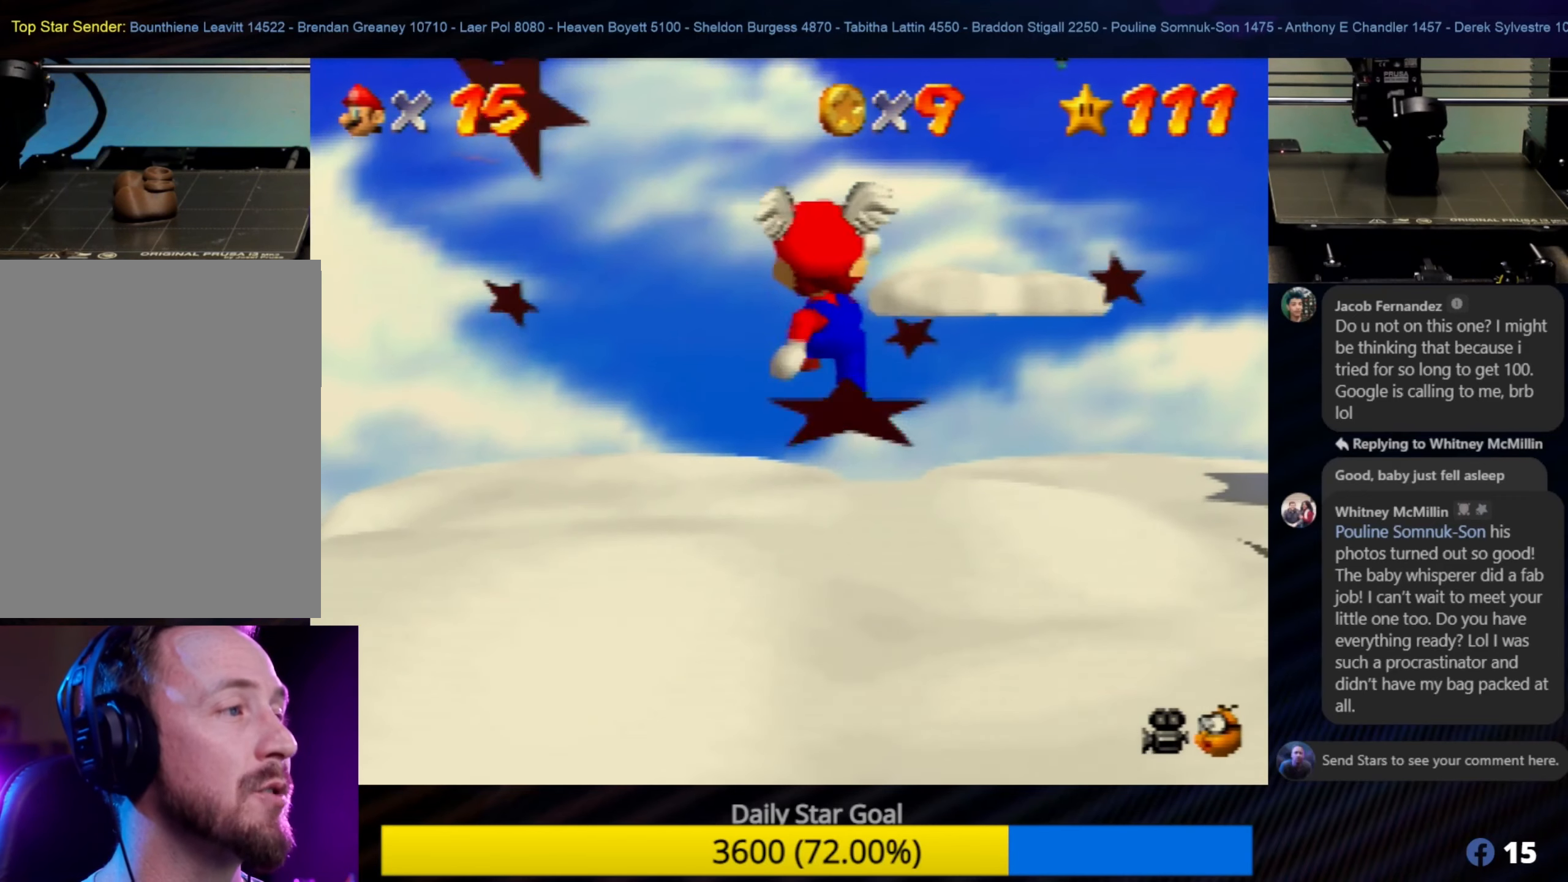
{"buttons": [], "left_stick": "center", "events": [[333, "C_LEFT", "down"], [433, "C_LEFT", "up"]]}
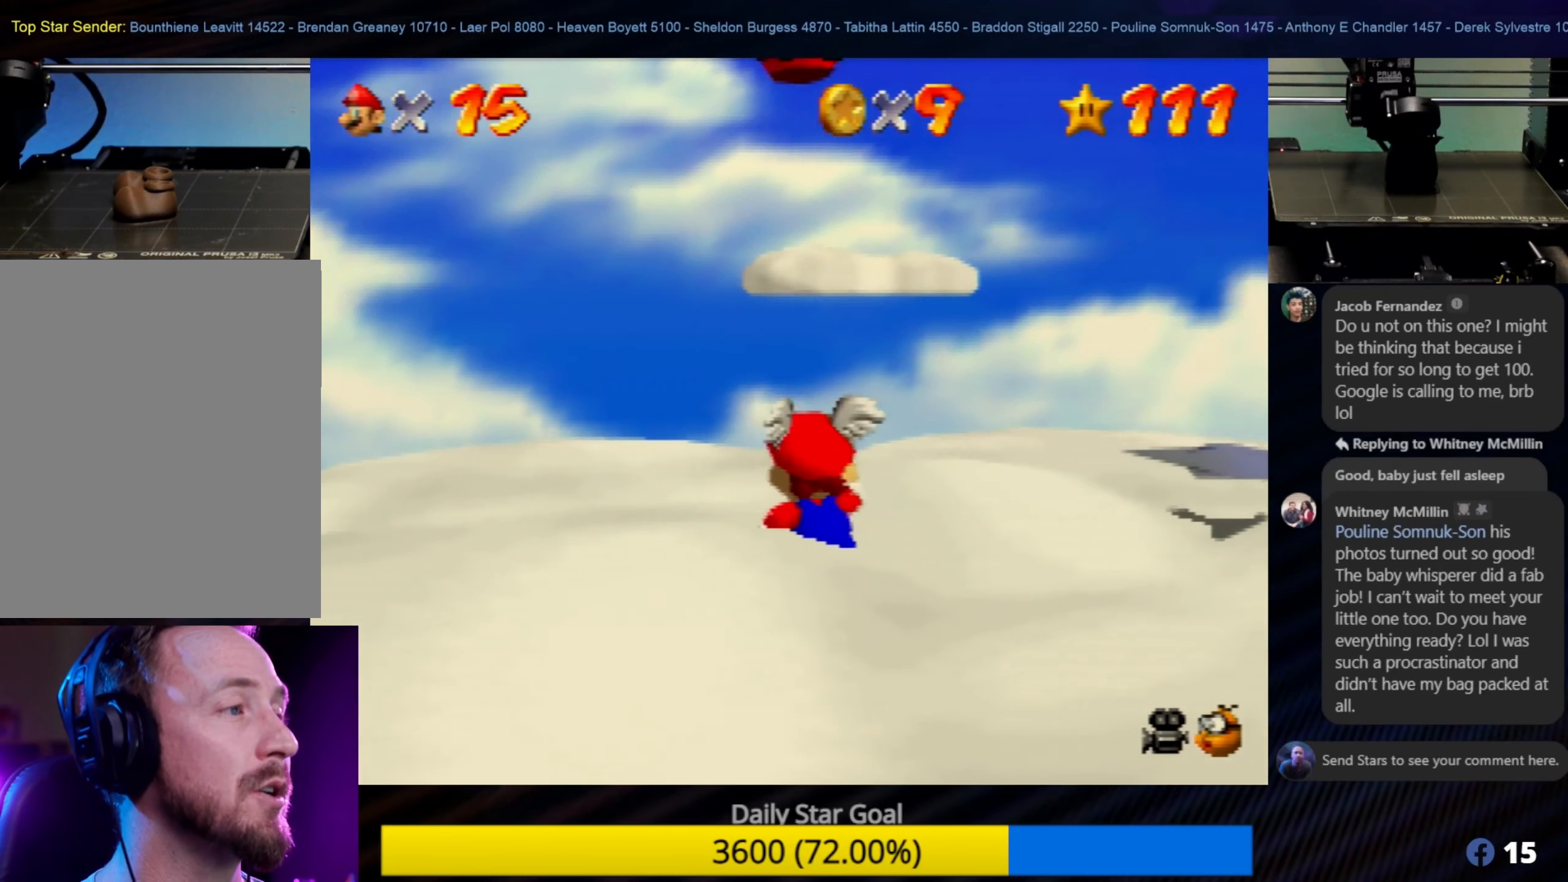
{"buttons": [], "left_stick": "up-left", "events": [[50, "left_stick", "up"], [300, "C_LEFT", "down"], [300, "left_stick", "center"], [400, "C_LEFT", "up"], [466, "left_stick", "up-left"]]}
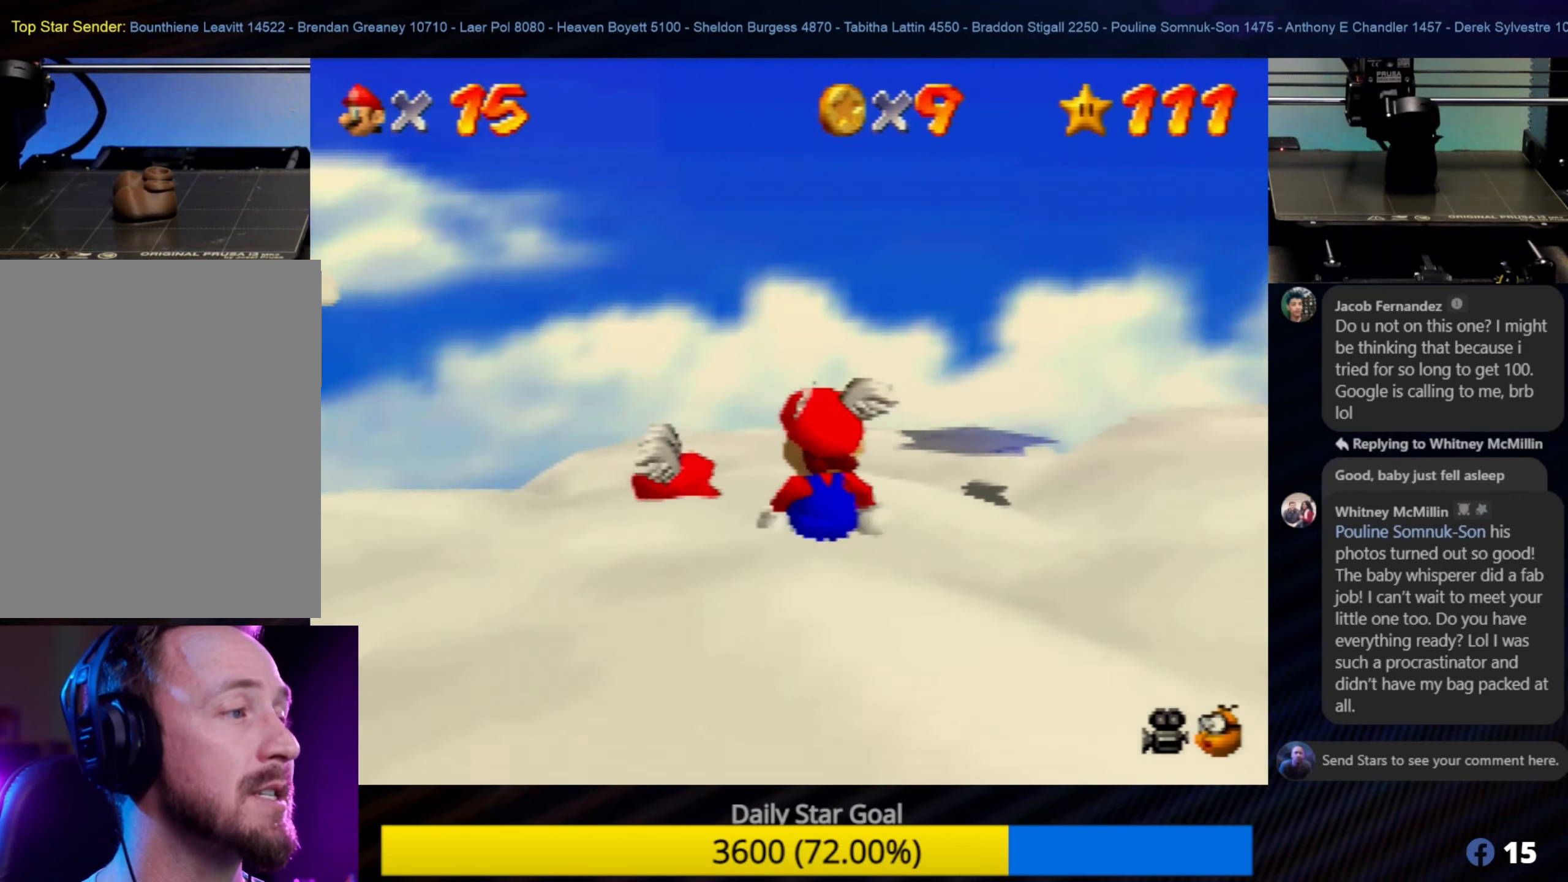
{"buttons": [], "left_stick": "up-left", "events": [[50, "left_stick", "left"], [366, "left_stick", "up-left"]]}
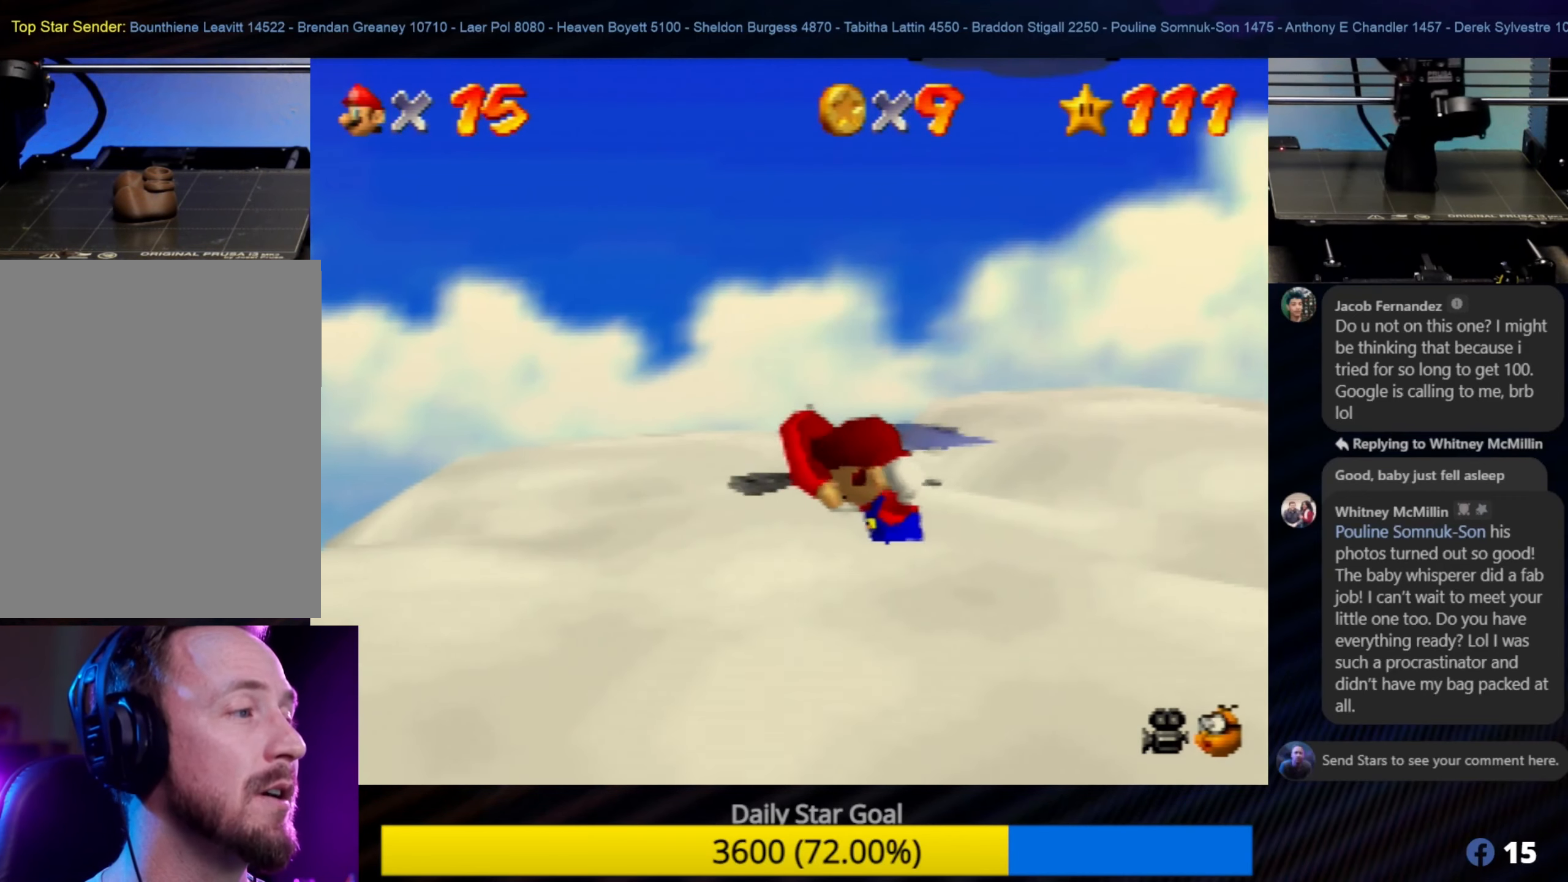
{"buttons": [], "left_stick": "center", "events": [[100, "left_stick", "up-right"], [166, "left_stick", "right"], [283, "left_stick", "center"]]}
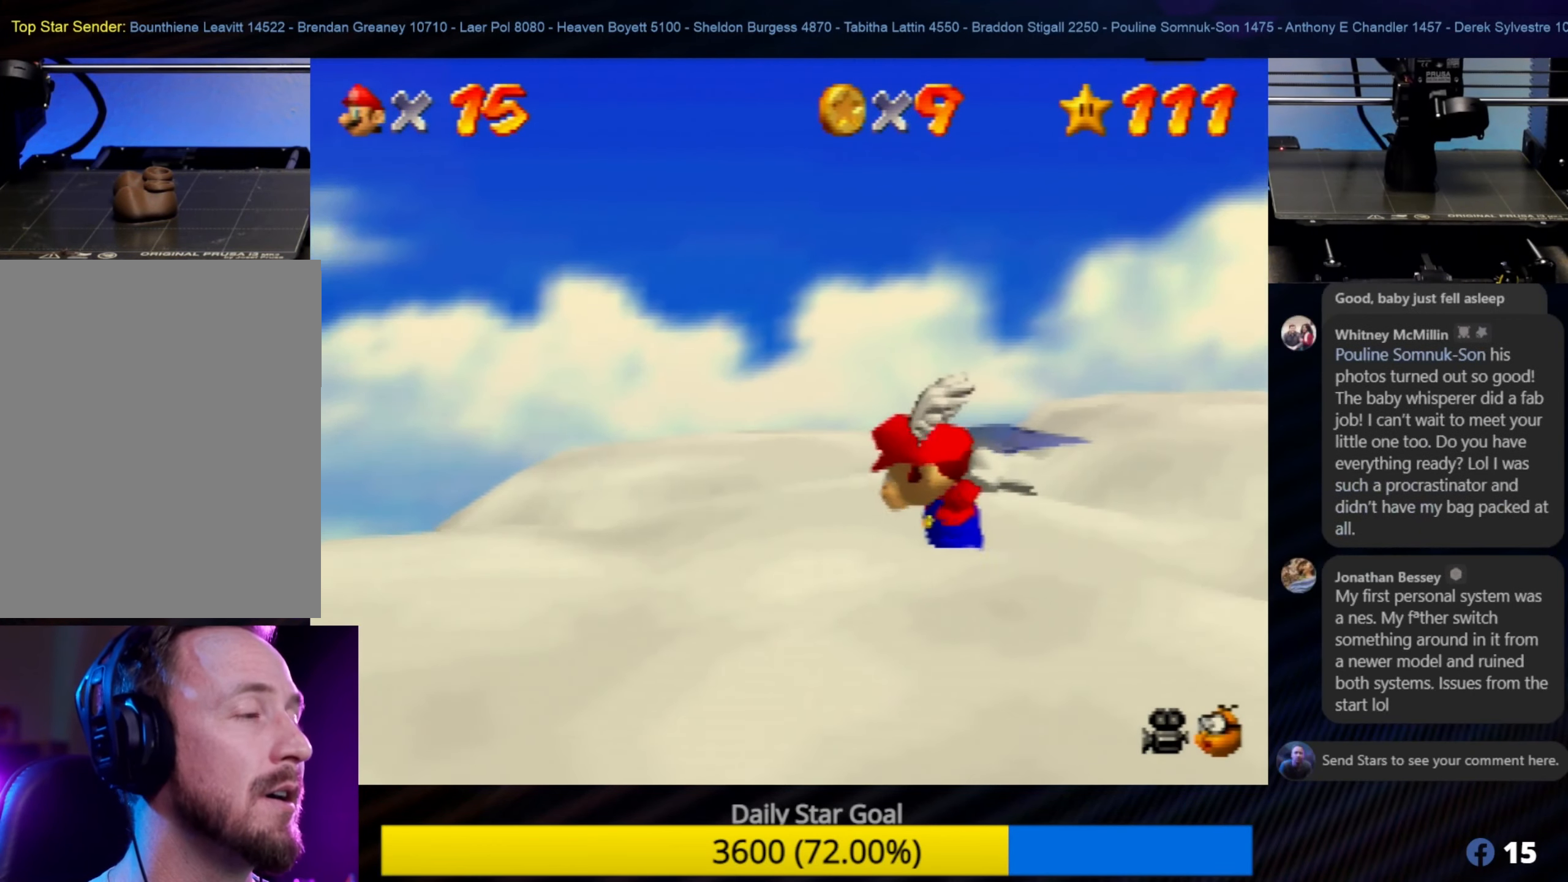
{"buttons": [], "left_stick": "right", "events": [[16, "left_stick", "right"], [100, "left_stick", "up-right"], [300, "left_stick", "right"]]}
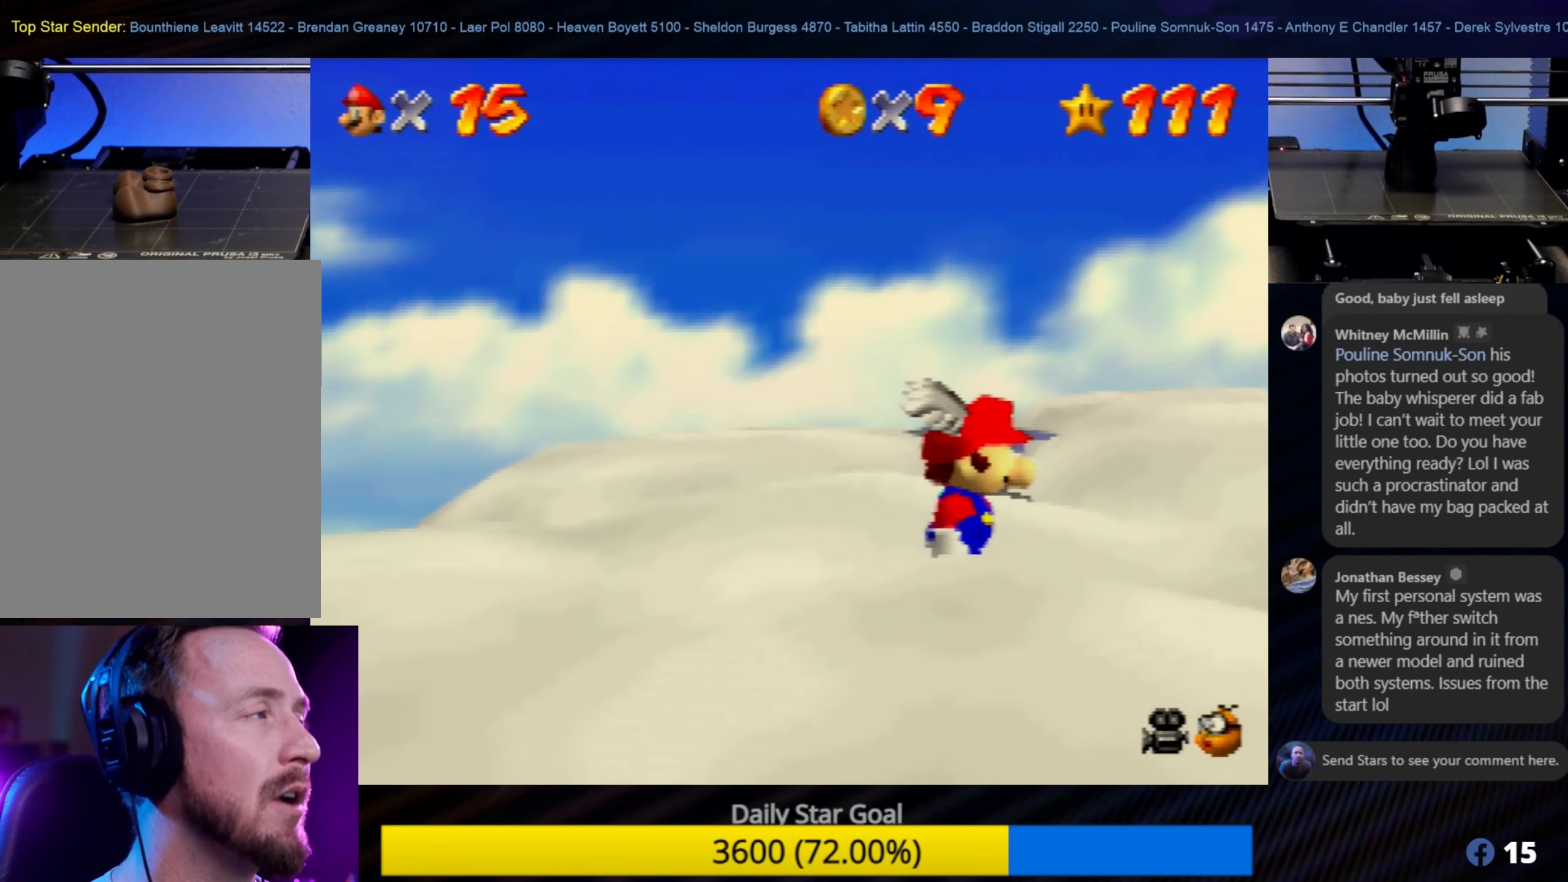
{"buttons": [], "left_stick": "center", "events": [[183, "left_stick", "center"], [300, "C_UP", "down"], [450, "C_UP", "up"]]}
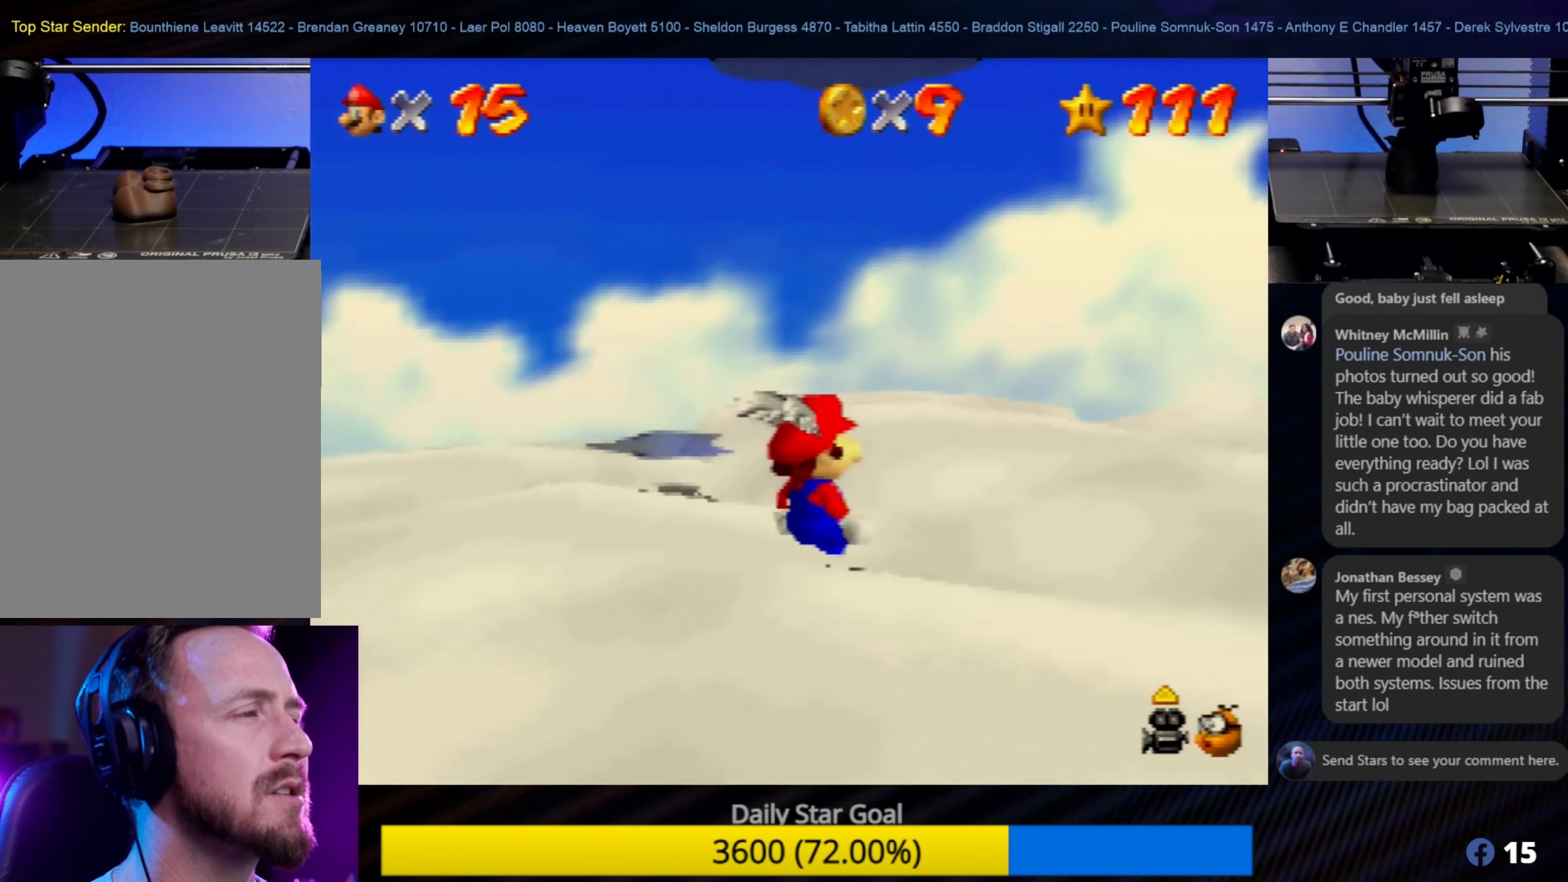
{"buttons": [], "left_stick": "center", "events": [[183, "left_stick", "down"], [433, "left_stick", "center"]]}
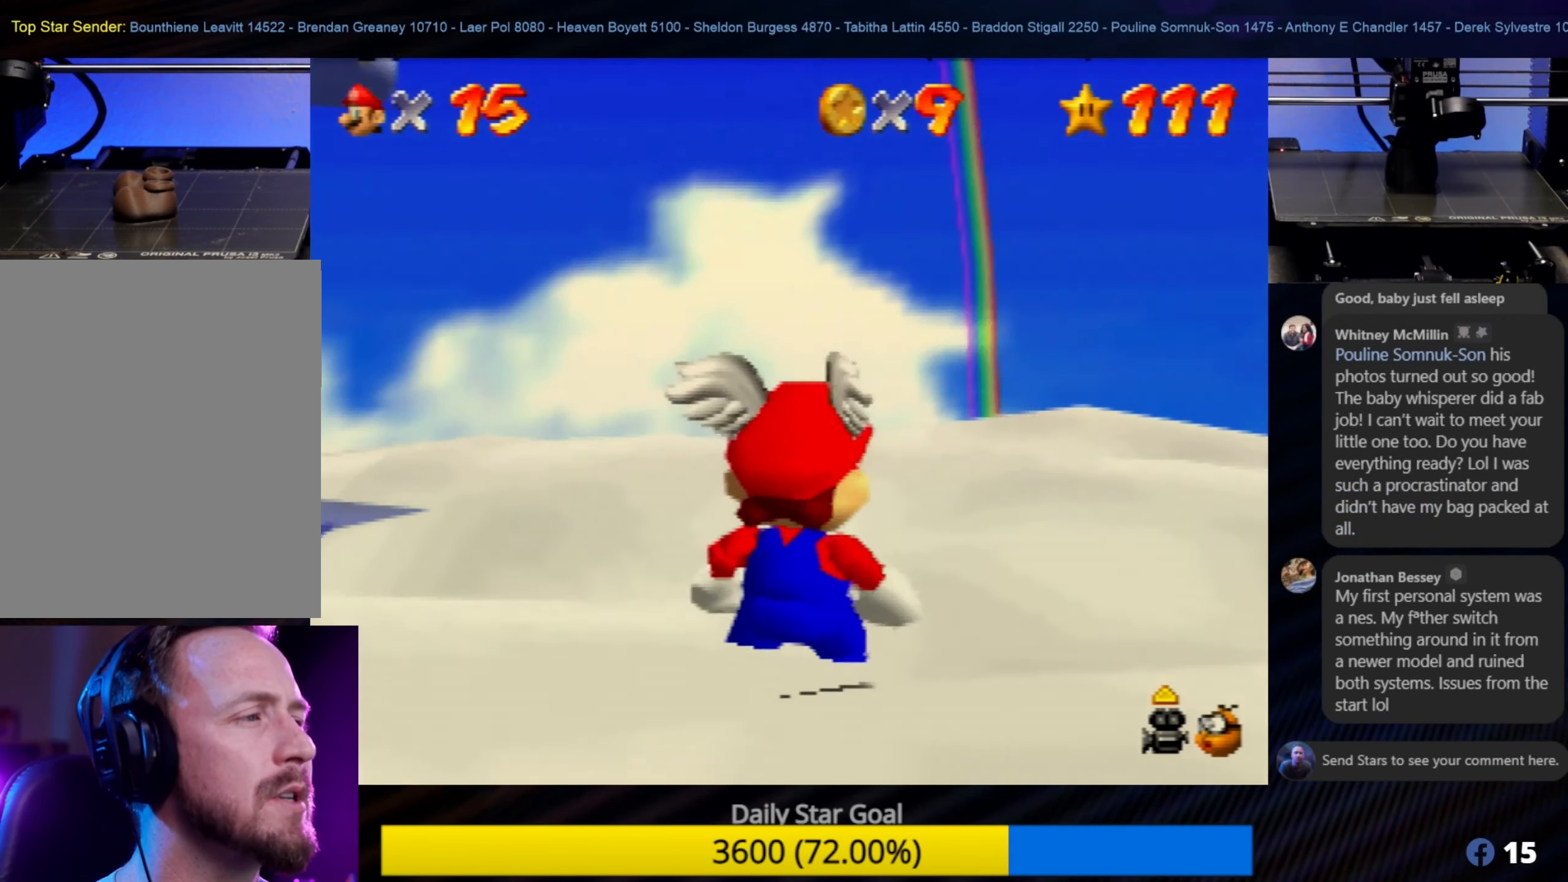
{"buttons": [], "left_stick": "down-left", "events": [[183, "left_stick", "up"], [333, "left_stick", "down-left"]]}
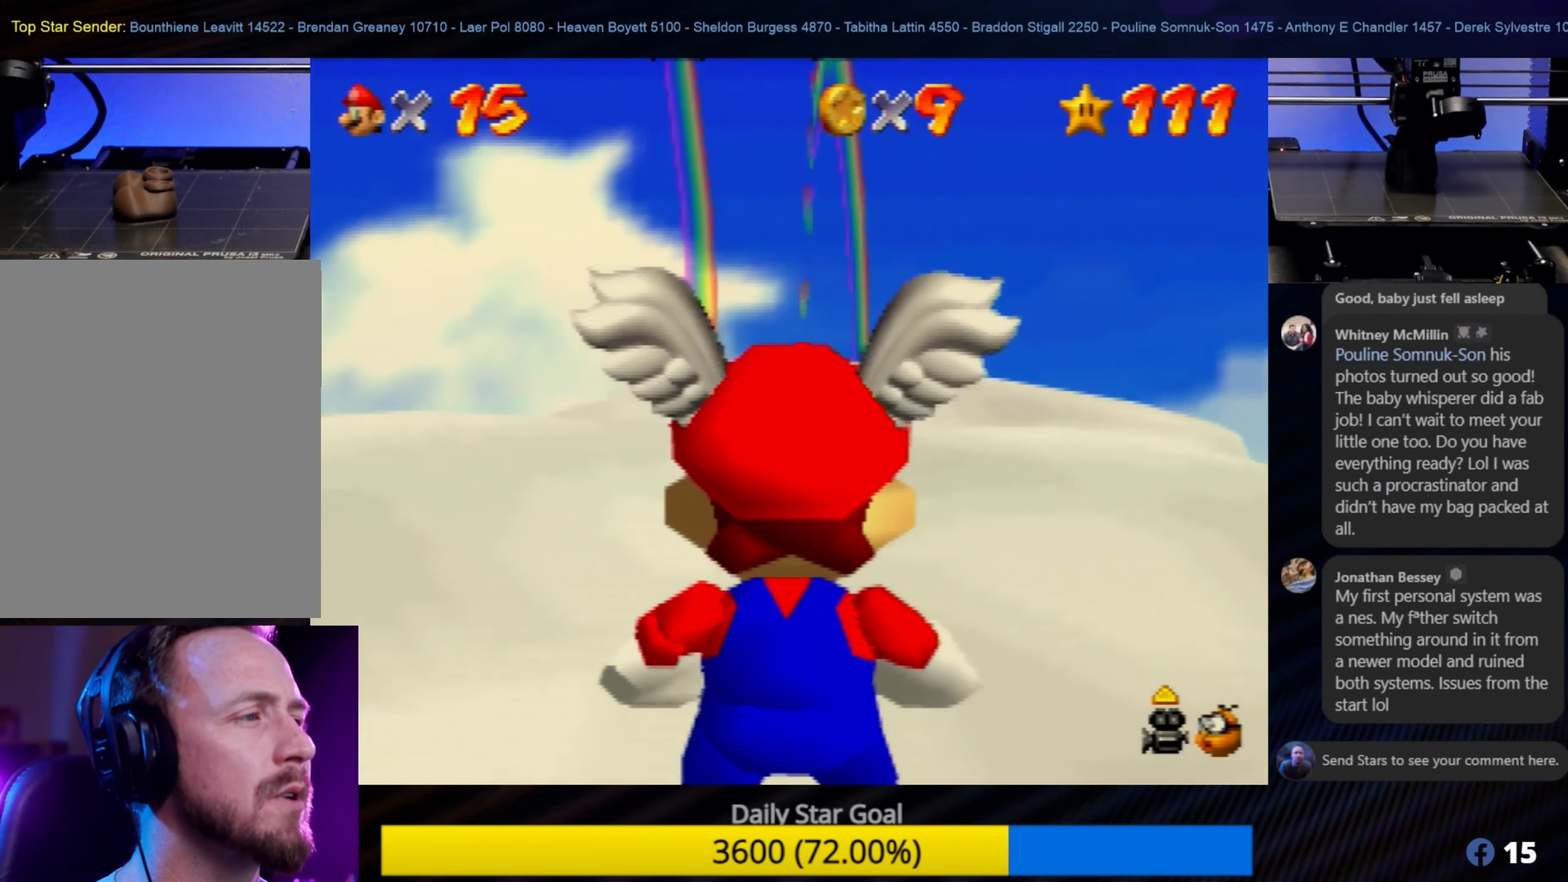
{"buttons": [], "left_stick": "center", "events": [[83, "left_stick", "center"], [250, "A", "down"], [350, "A", "up"]]}
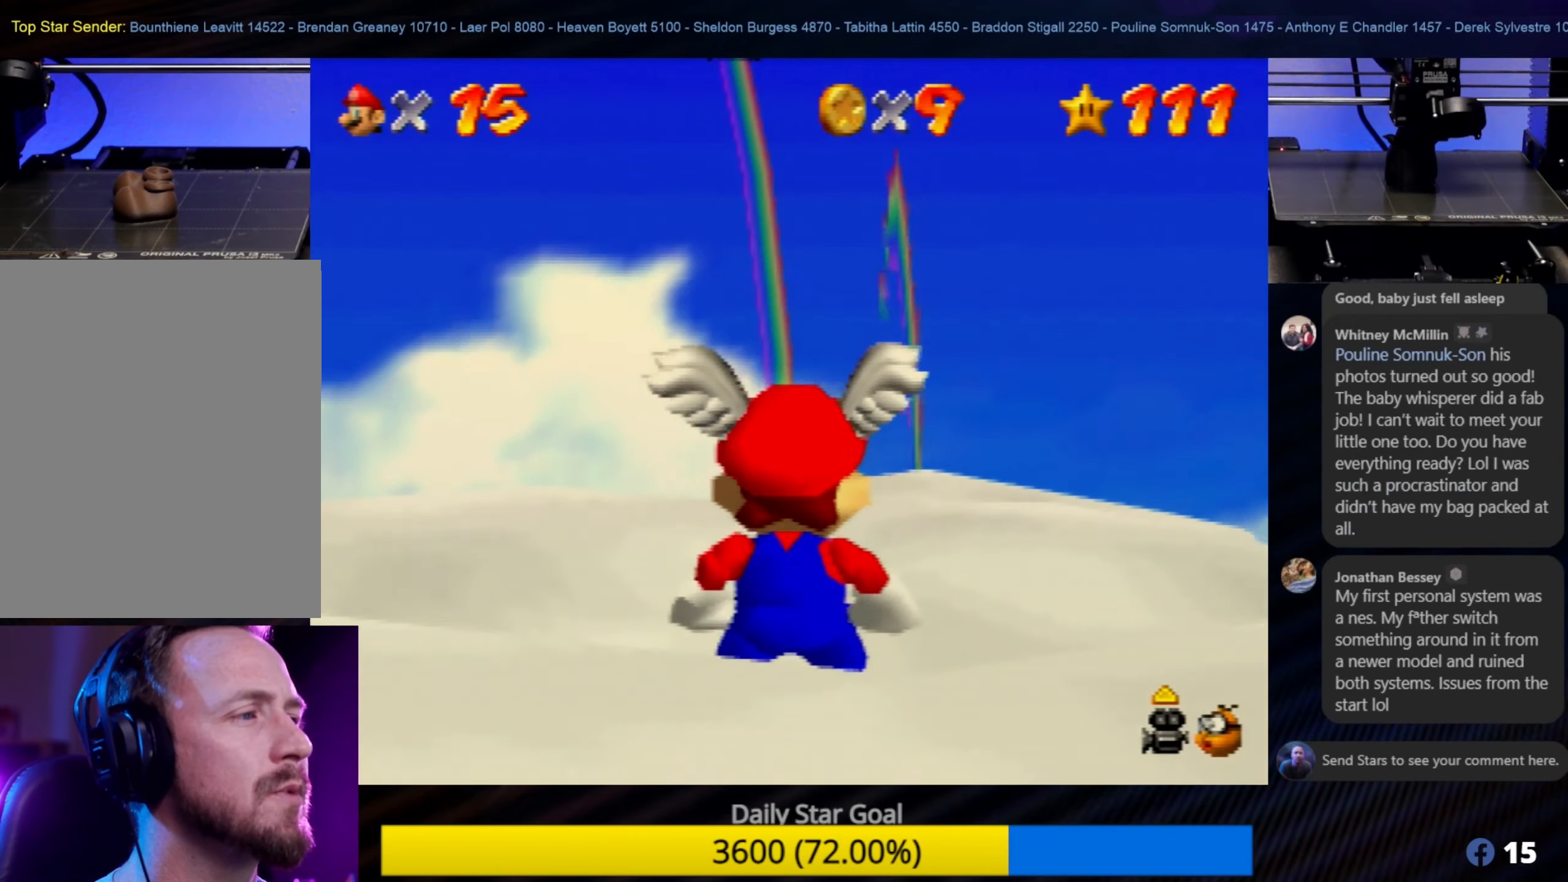
{"buttons": [], "left_stick": "up-right", "events": [[100, "left_stick", "up"], [333, "A", "down"], [350, "left_stick", "up-right"], [400, "A", "up"]]}
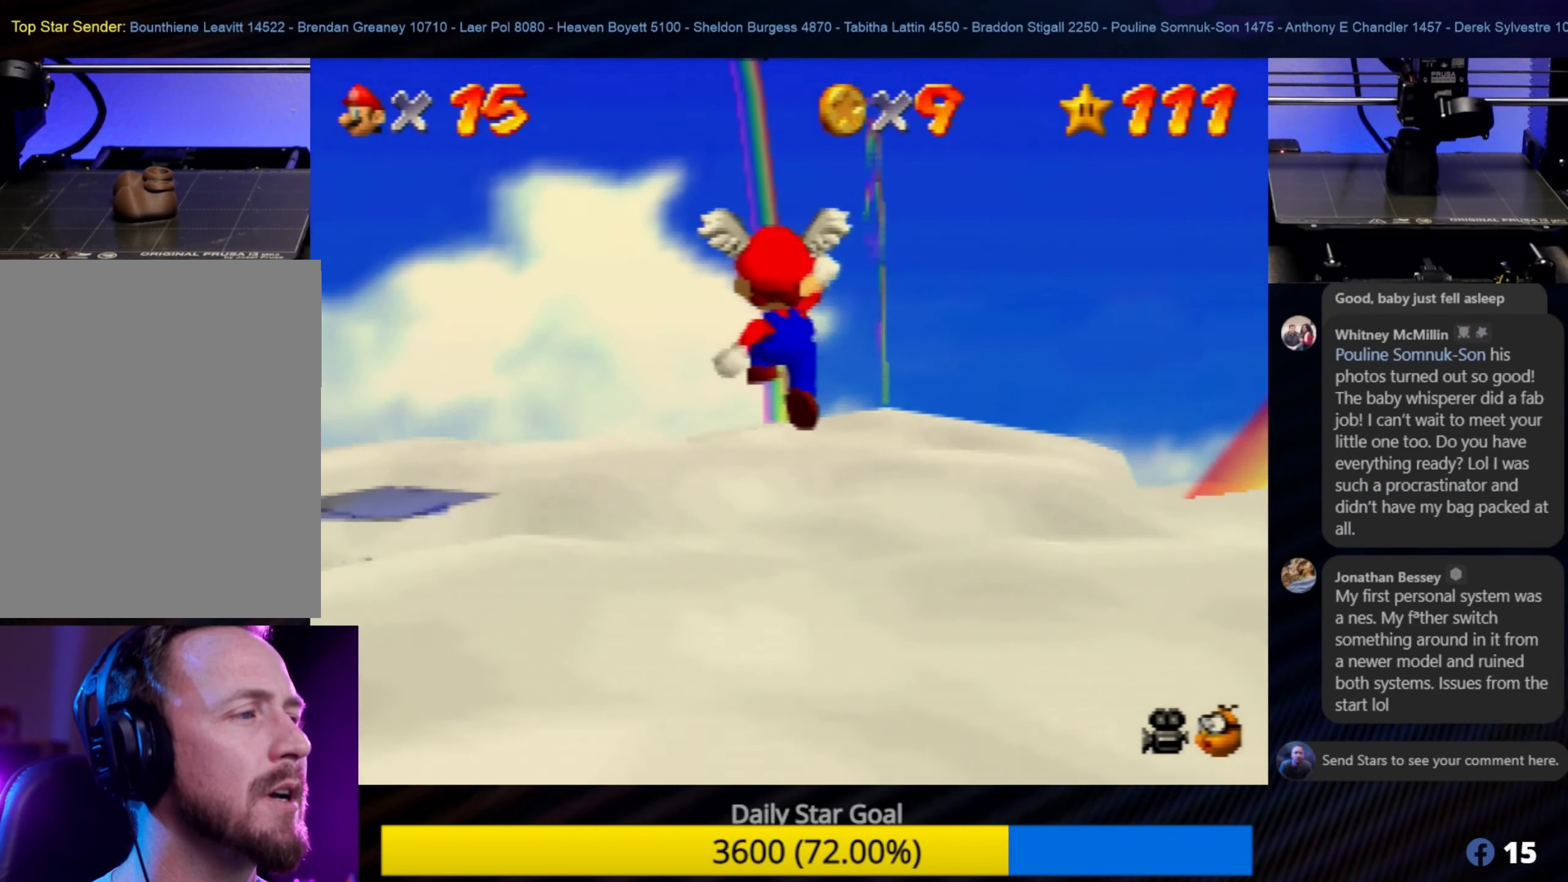
{"buttons": ["A"], "left_stick": "center", "events": [[17, "left_stick", "up"], [350, "left_stick", "center"], [417, "A", "down"]]}
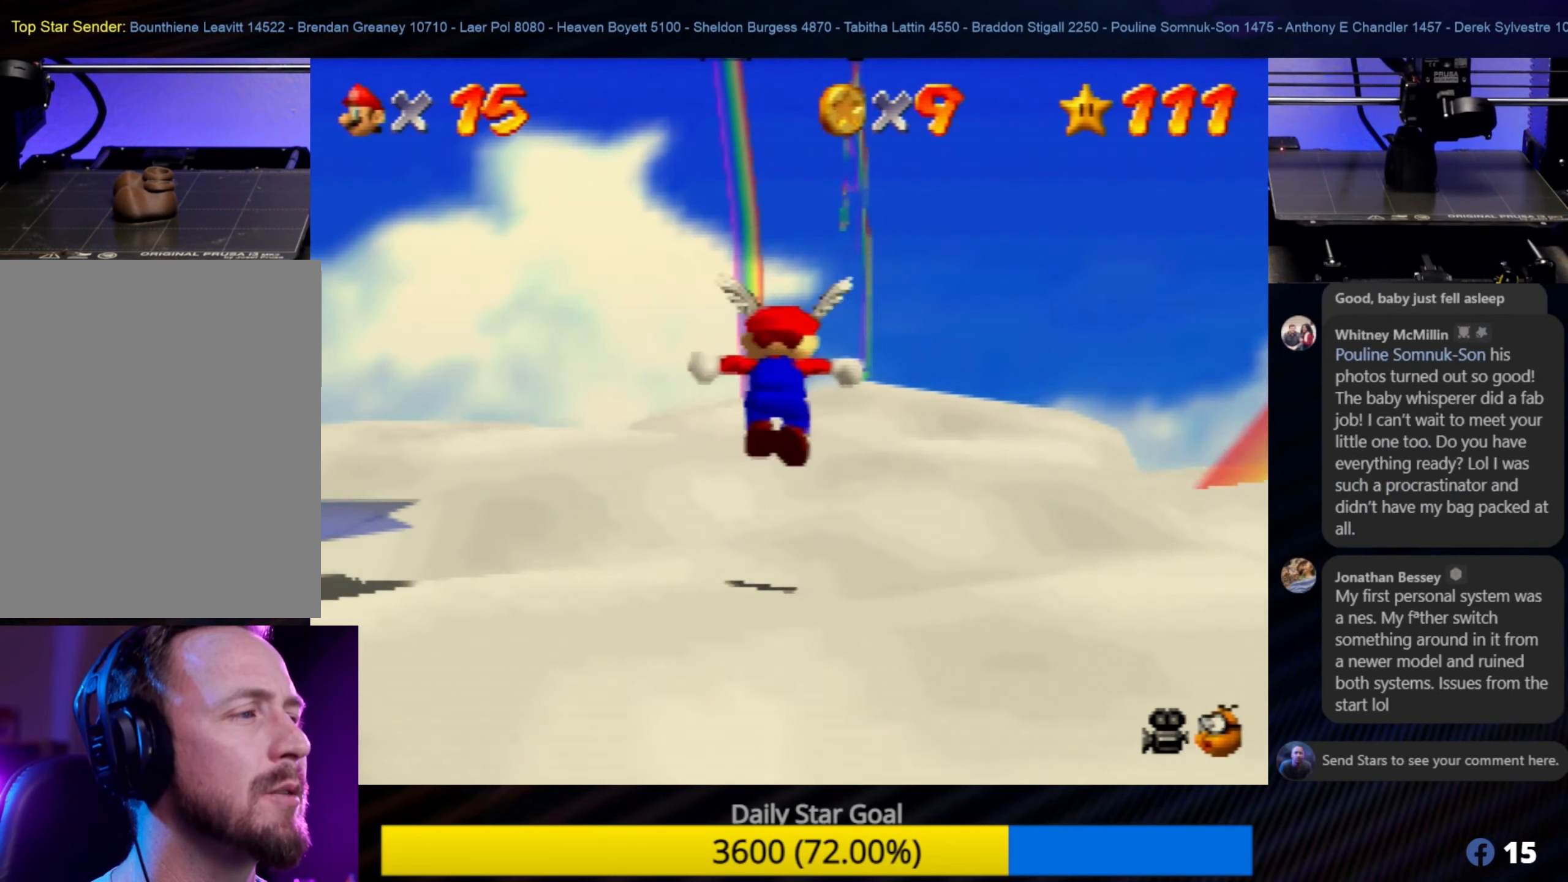
{"buttons": [], "left_stick": "up", "events": [[17, "A", "up"], [100, "left_stick", "up"], [383, "A", "down"], [450, "A", "up"]]}
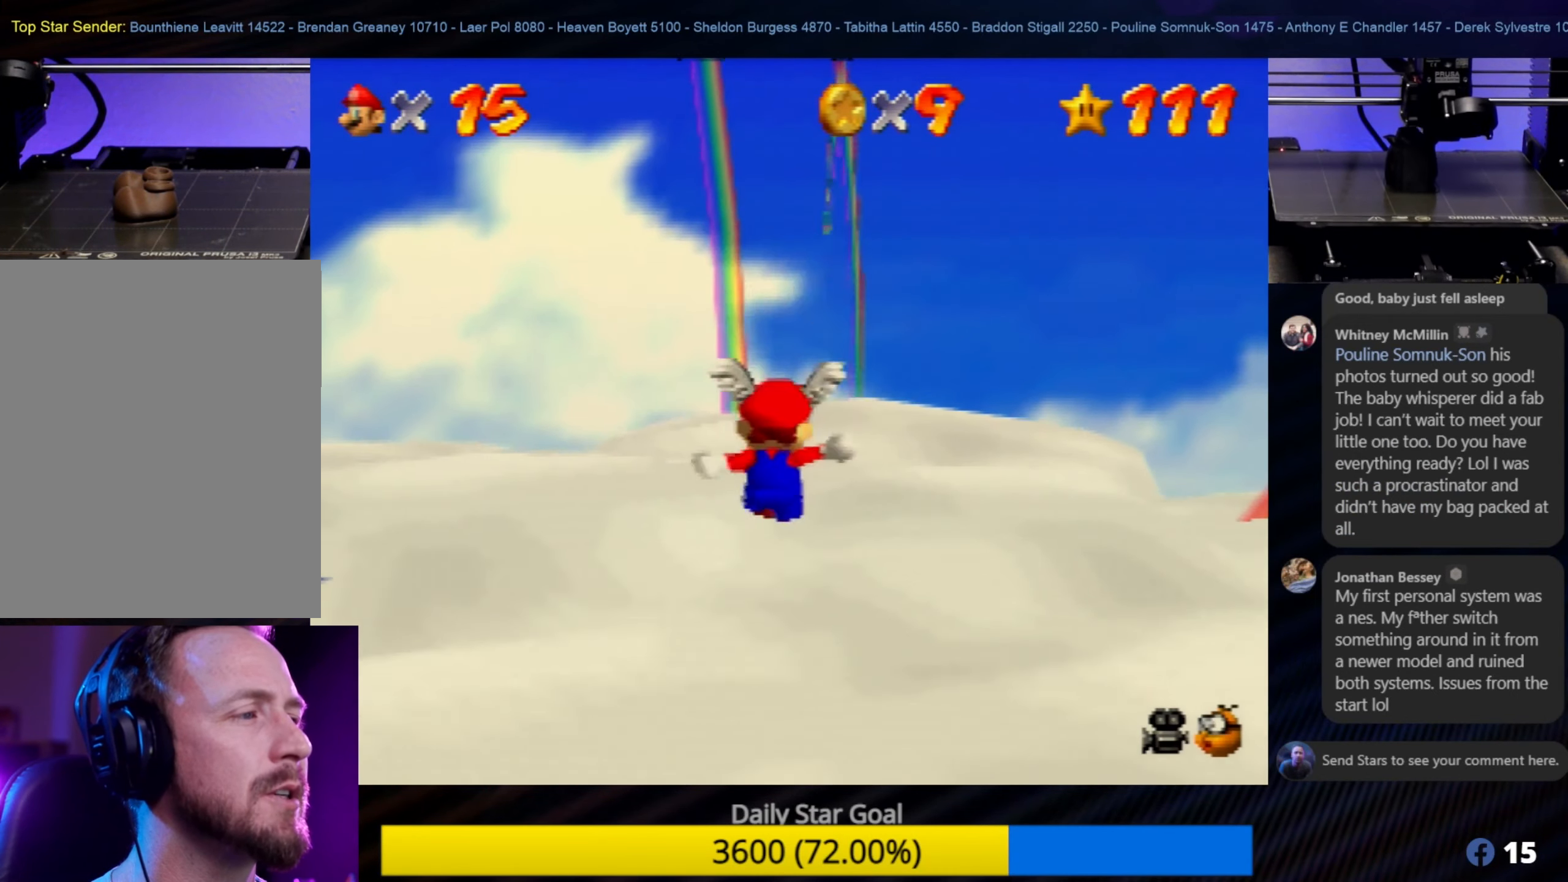
{"buttons": [], "left_stick": "center", "events": [[17, "A", "down"], [183, "A", "up"], [250, "A", "down"], [350, "A", "up"], [350, "left_stick", "center"]]}
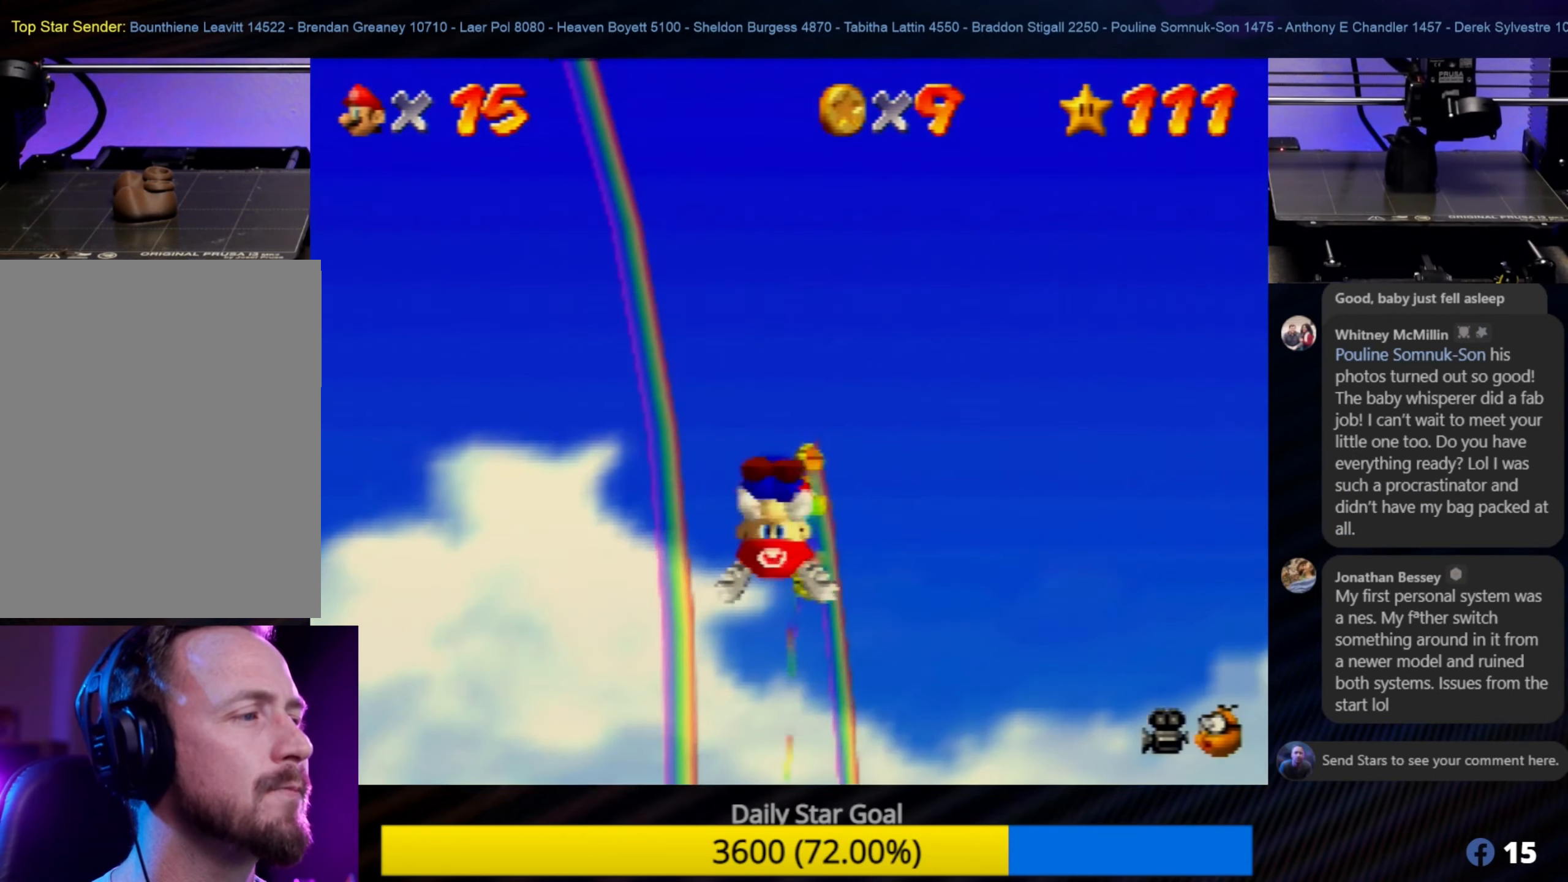
{"buttons": [], "left_stick": "down", "events": [[17, "left_stick", "down"]]}
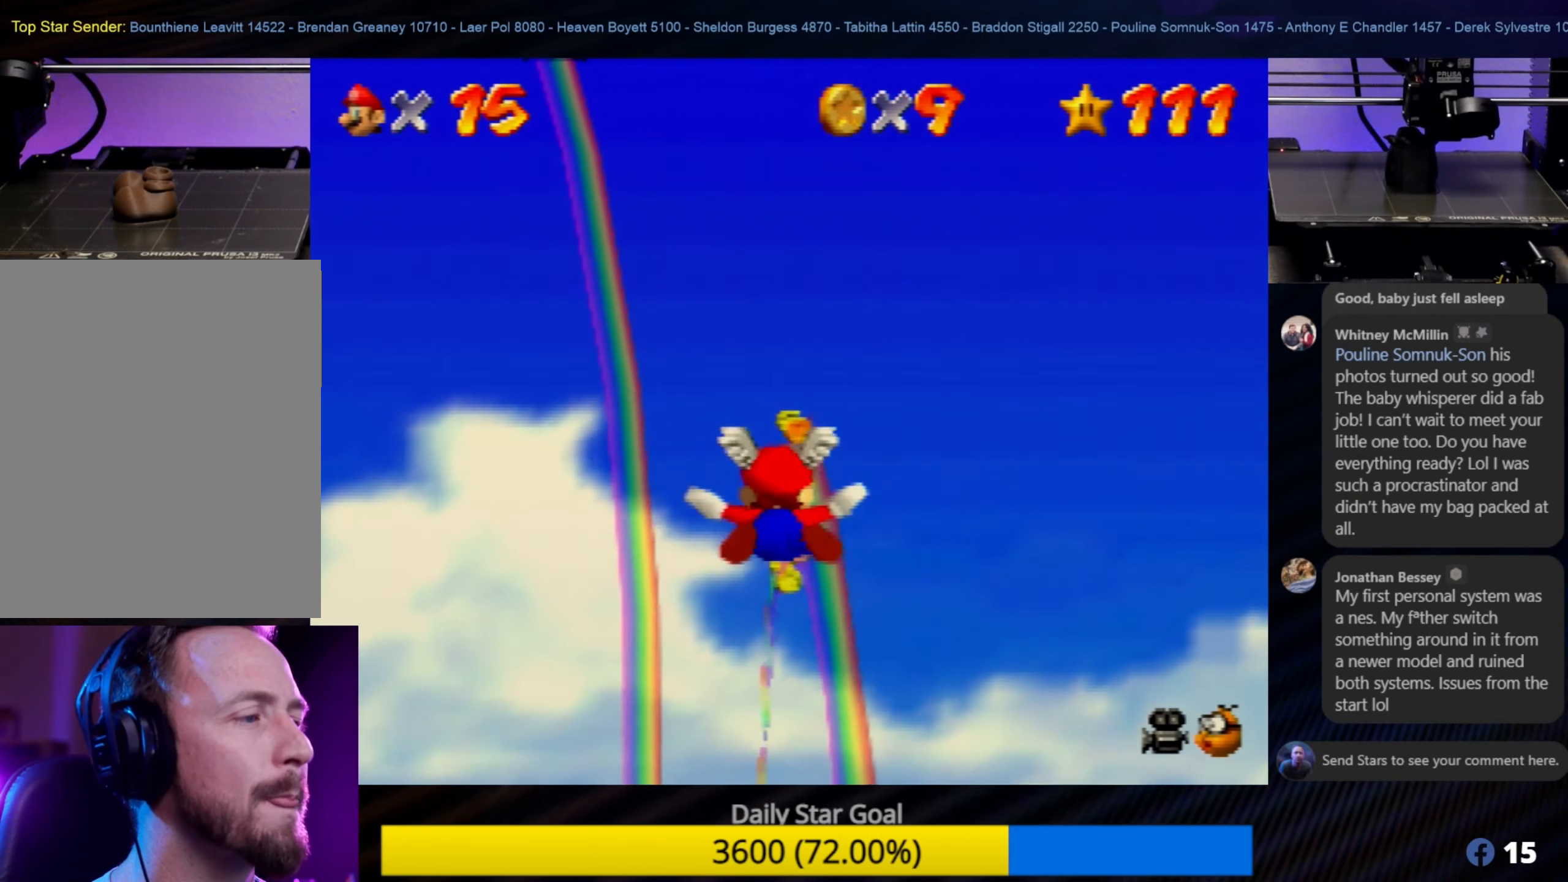
{"buttons": [], "left_stick": "up-left", "events": [[33, "left_stick", "center"], [83, "left_stick", "up"], [383, "left_stick", "up-left"]]}
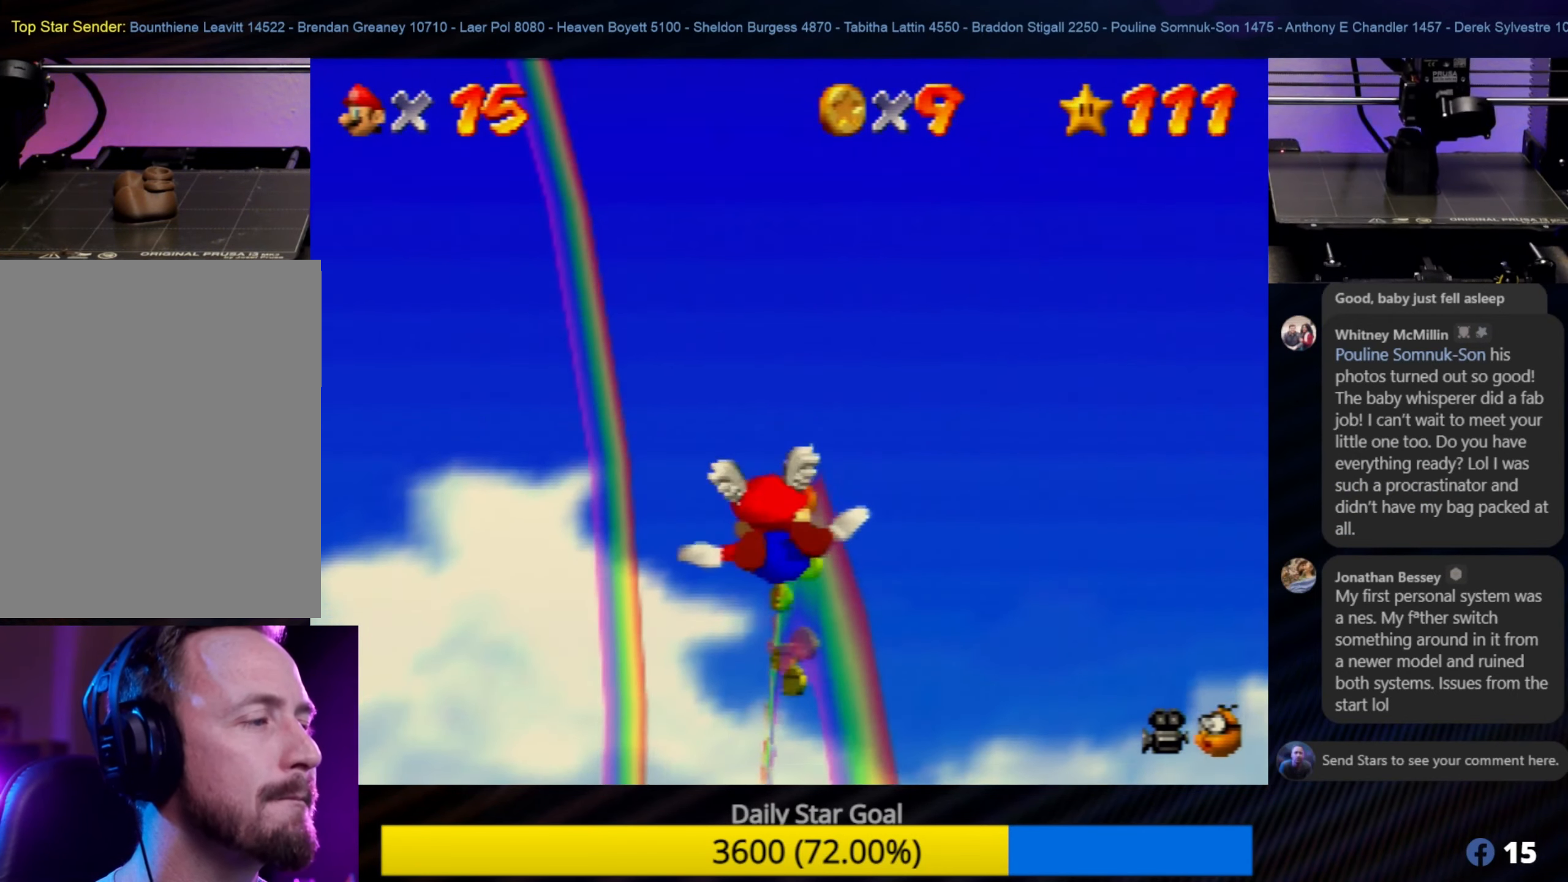
{"buttons": [], "left_stick": "down-right", "events": [[350, "left_stick", "center"], [417, "left_stick", "down-right"]]}
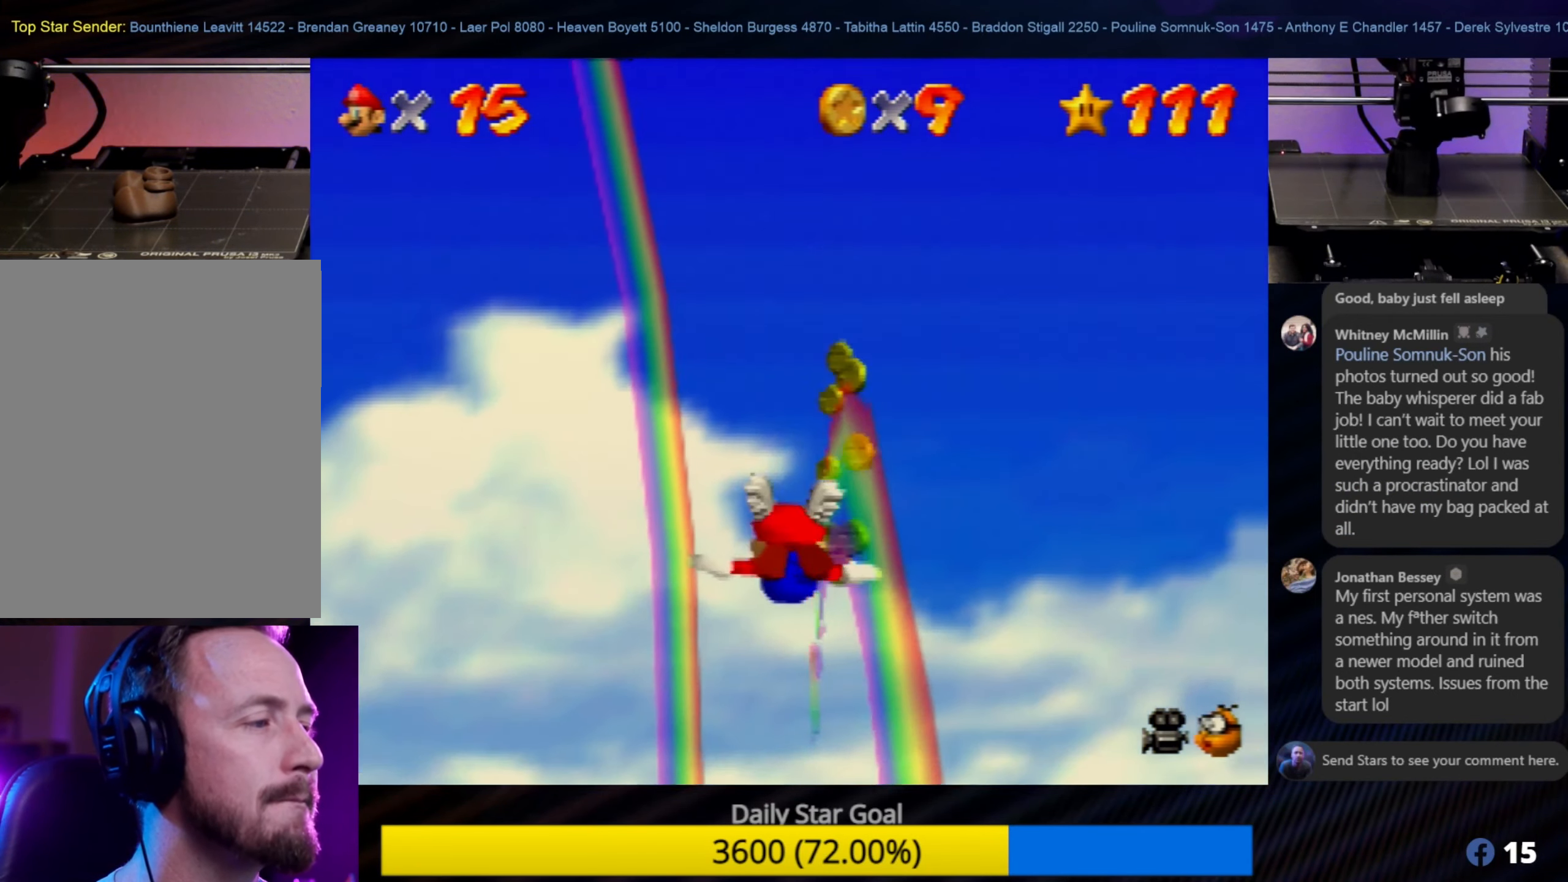
{"buttons": [], "left_stick": "down-right", "events": [[217, "left_stick", "center"], [283, "left_stick", "down"], [333, "left_stick", "down-right"]]}
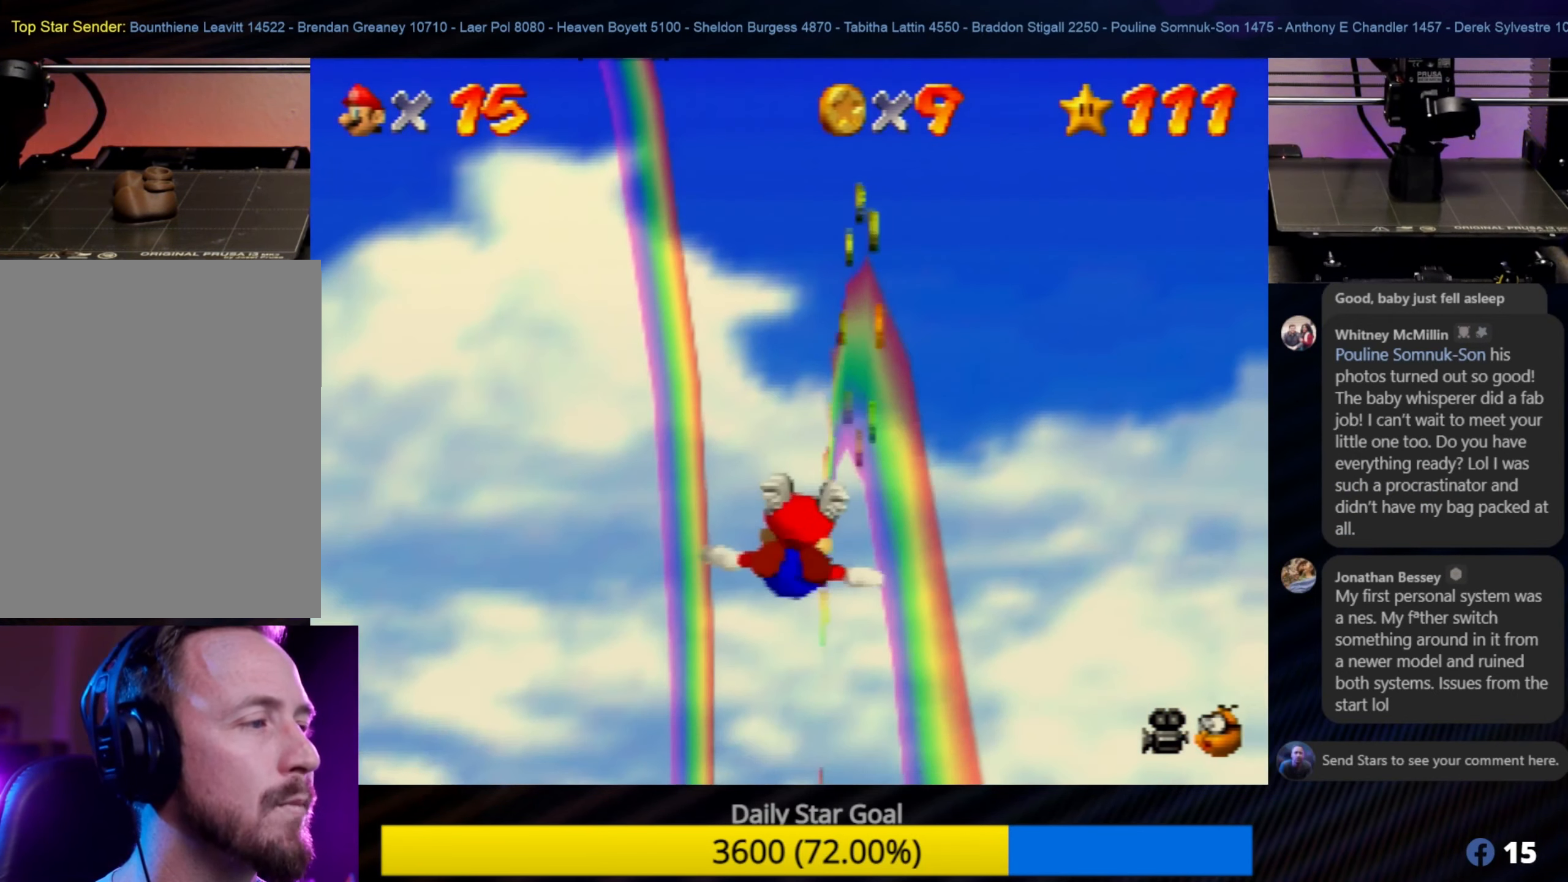
{"buttons": [], "left_stick": "down", "events": [[67, "left_stick", "center"], [150, "left_stick", "down"]]}